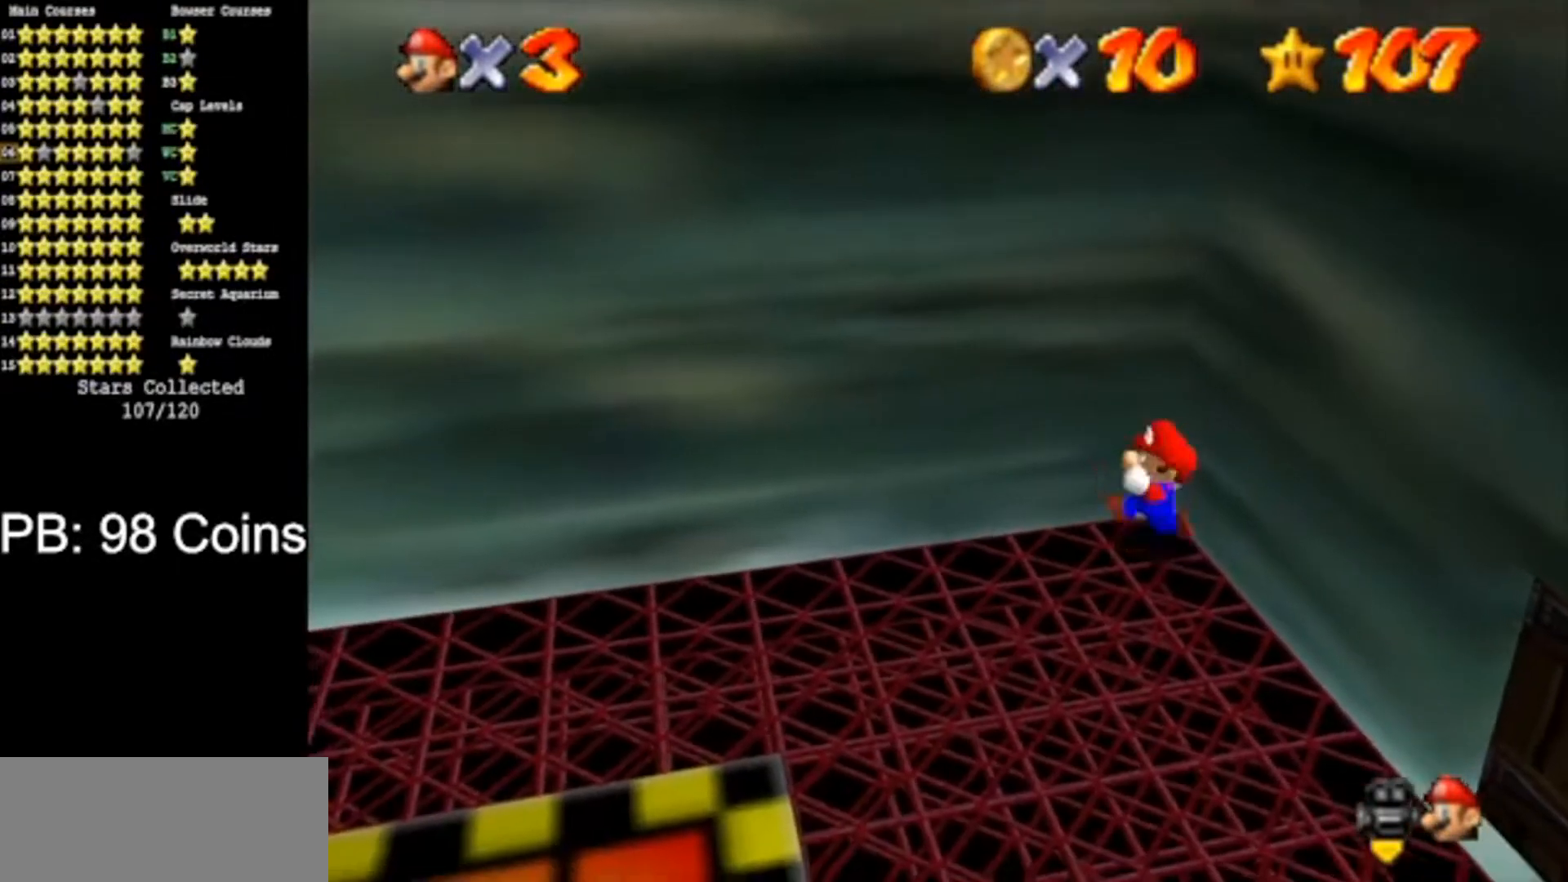
Gameplay with a controller (Nintendo layout); each line is a JSON object with the inputs held at the frame after it. "events" lists button and stick changes between this image and that frame as [ms after this image, input, new state], when the widget could be followed in between. Not read: L3 R3.
{"buttons": [], "left_stick": "down", "events": [[17, "left_stick", "down"]]}
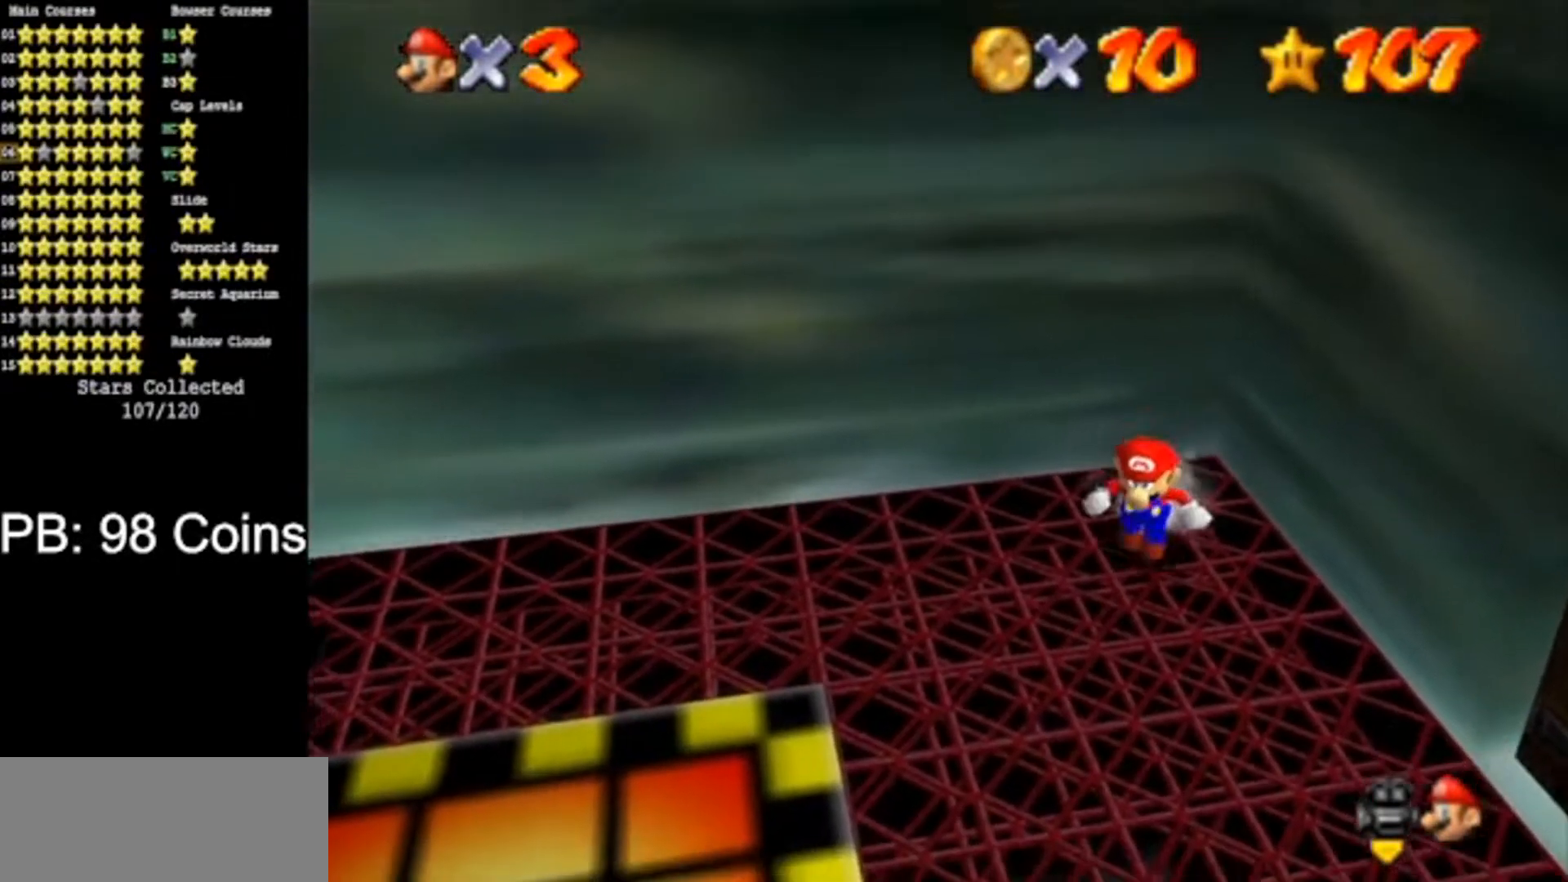
{"buttons": ["A"], "left_stick": "up-right", "events": [[317, "left_stick", "up-right"], [417, "A", "down"]]}
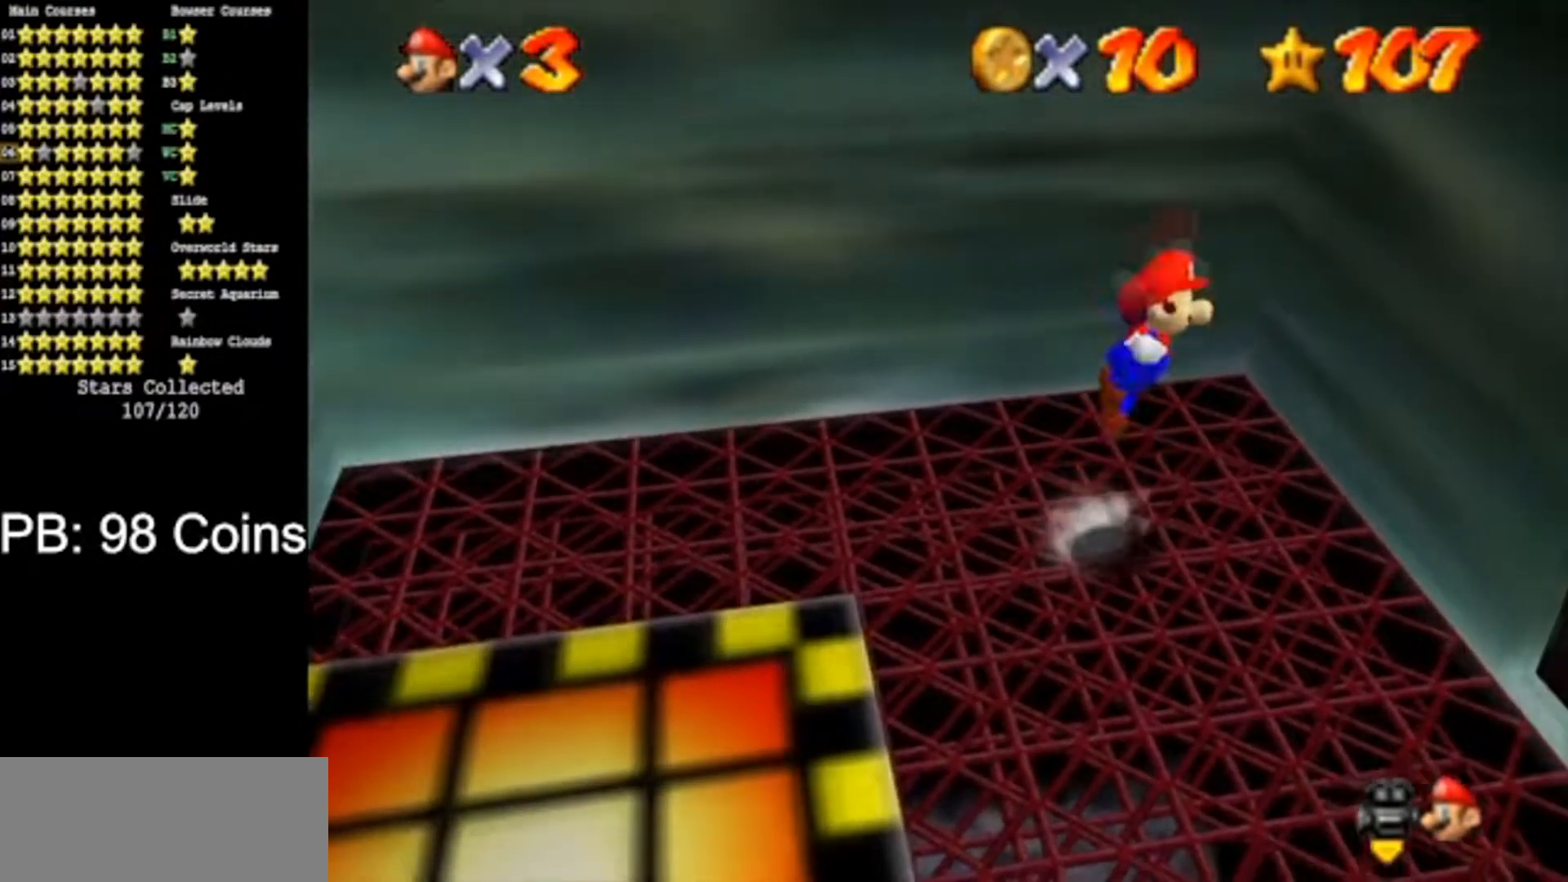
{"buttons": ["A"], "left_stick": "up-right", "events": [[34, "A", "up"], [150, "C_DOWN", "down"], [150, "C_RIGHT", "down"], [284, "C_DOWN", "up"], [284, "C_RIGHT", "up"], [317, "left_stick", "right"], [467, "A", "down"], [501, "left_stick", "up-right"]]}
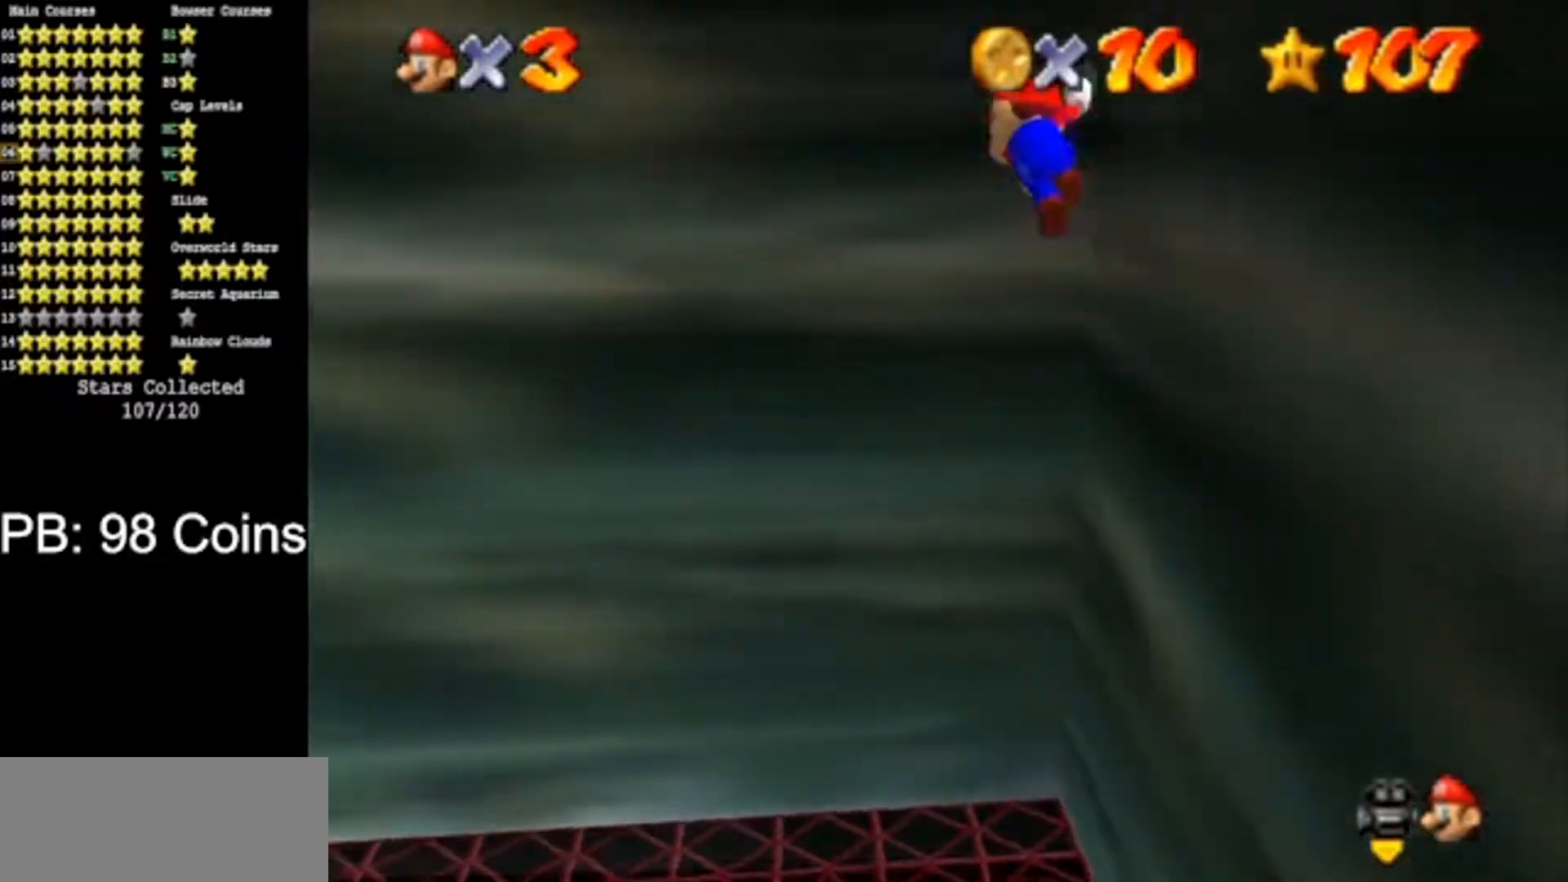
{"buttons": ["A"], "left_stick": "up-right", "events": []}
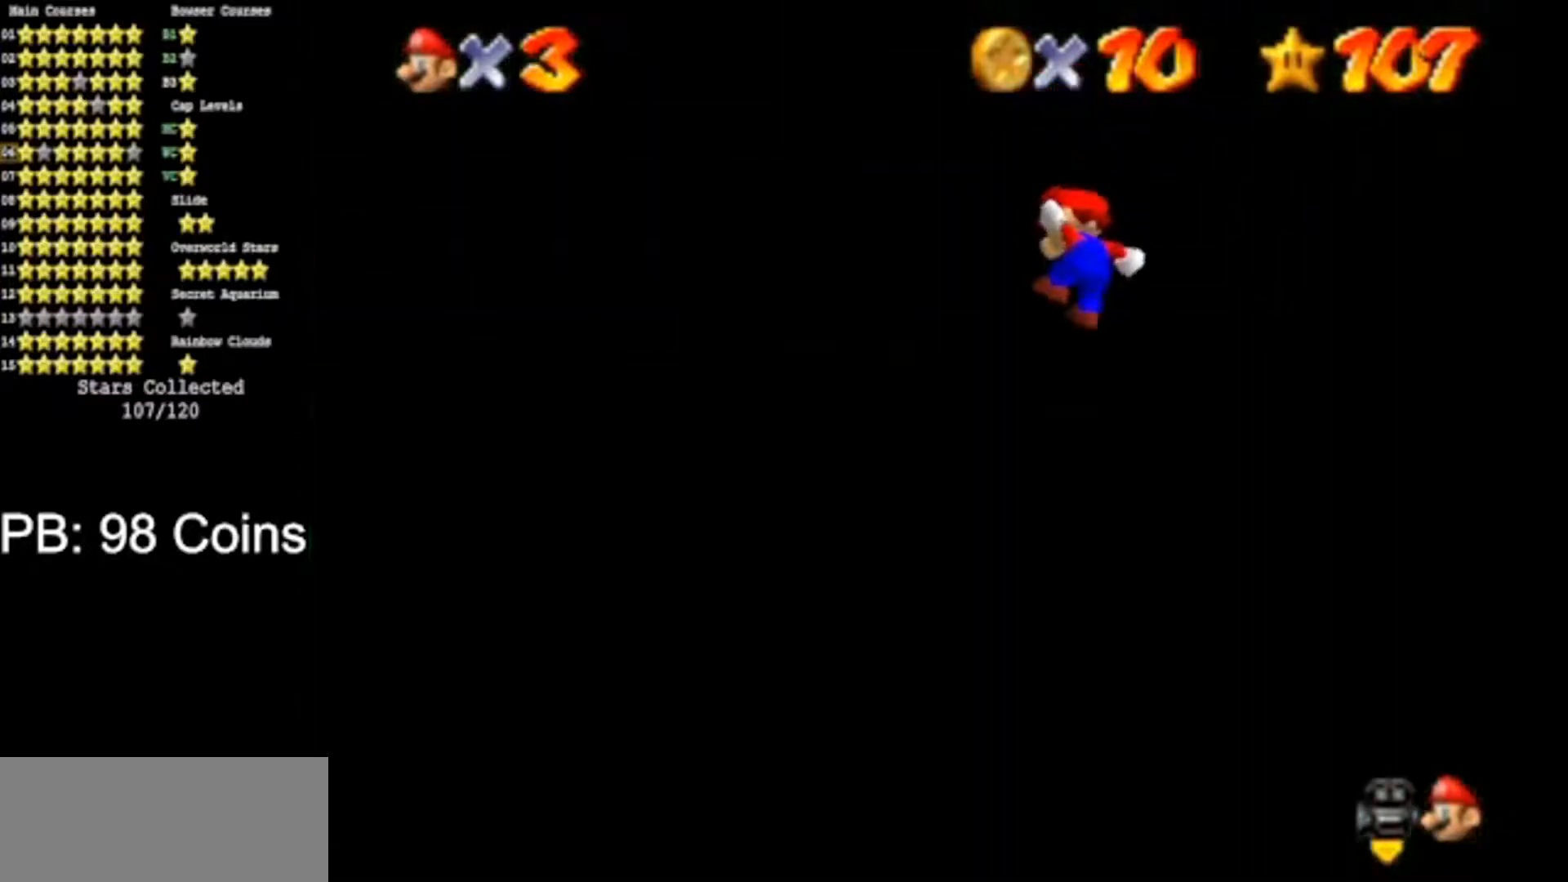
{"buttons": [], "left_stick": "up-right", "events": [[367, "A", "up"]]}
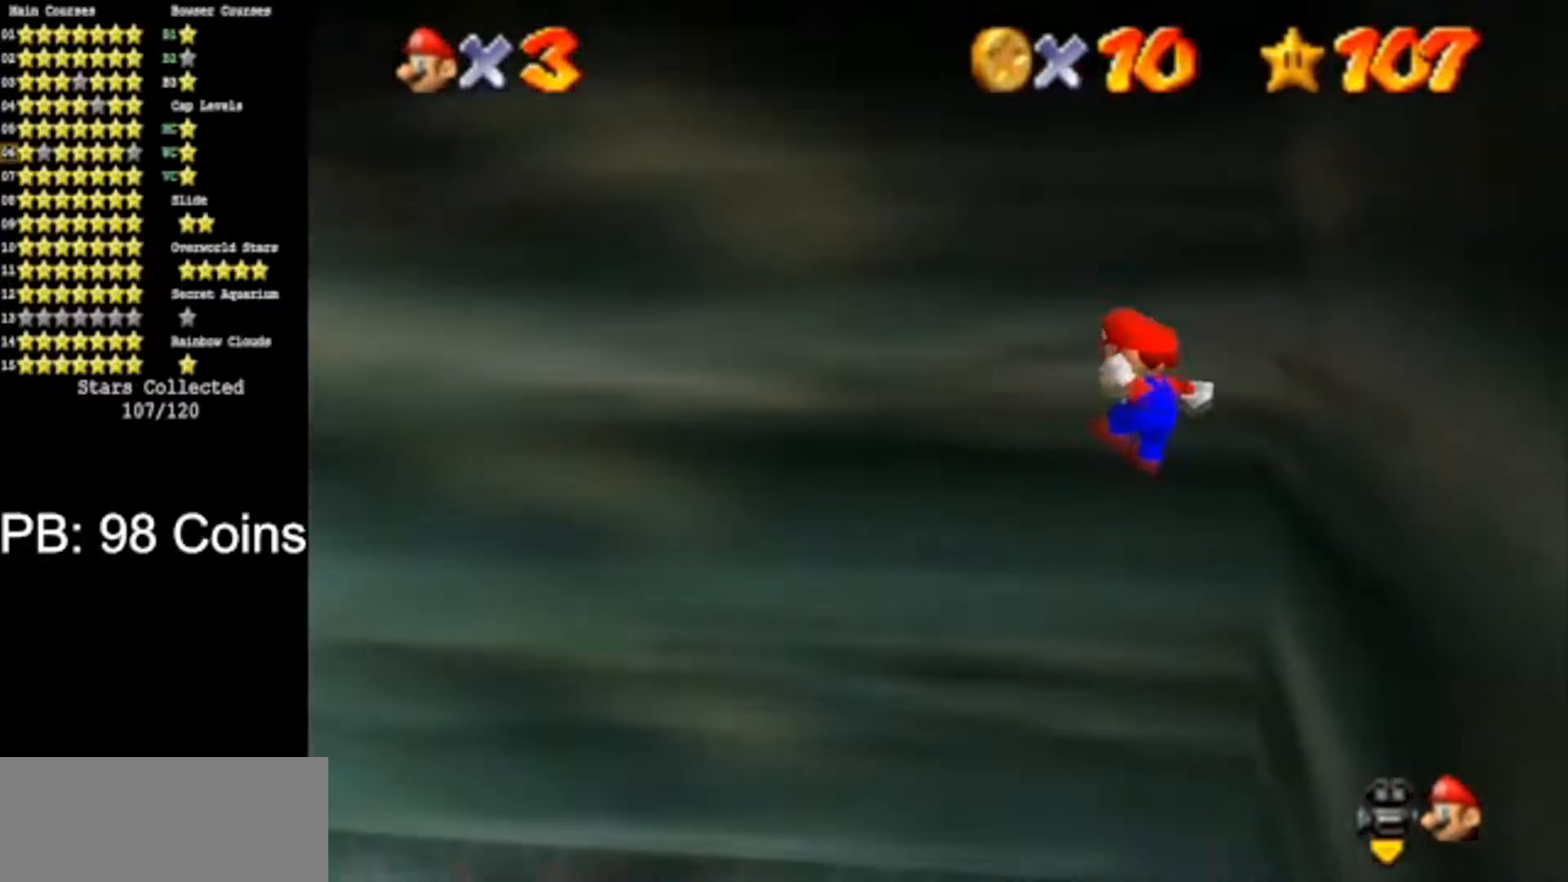
{"buttons": [], "left_stick": "down-left", "events": [[83, "left_stick", "right"], [217, "left_stick", "center"], [367, "left_stick", "down"], [434, "left_stick", "down-left"]]}
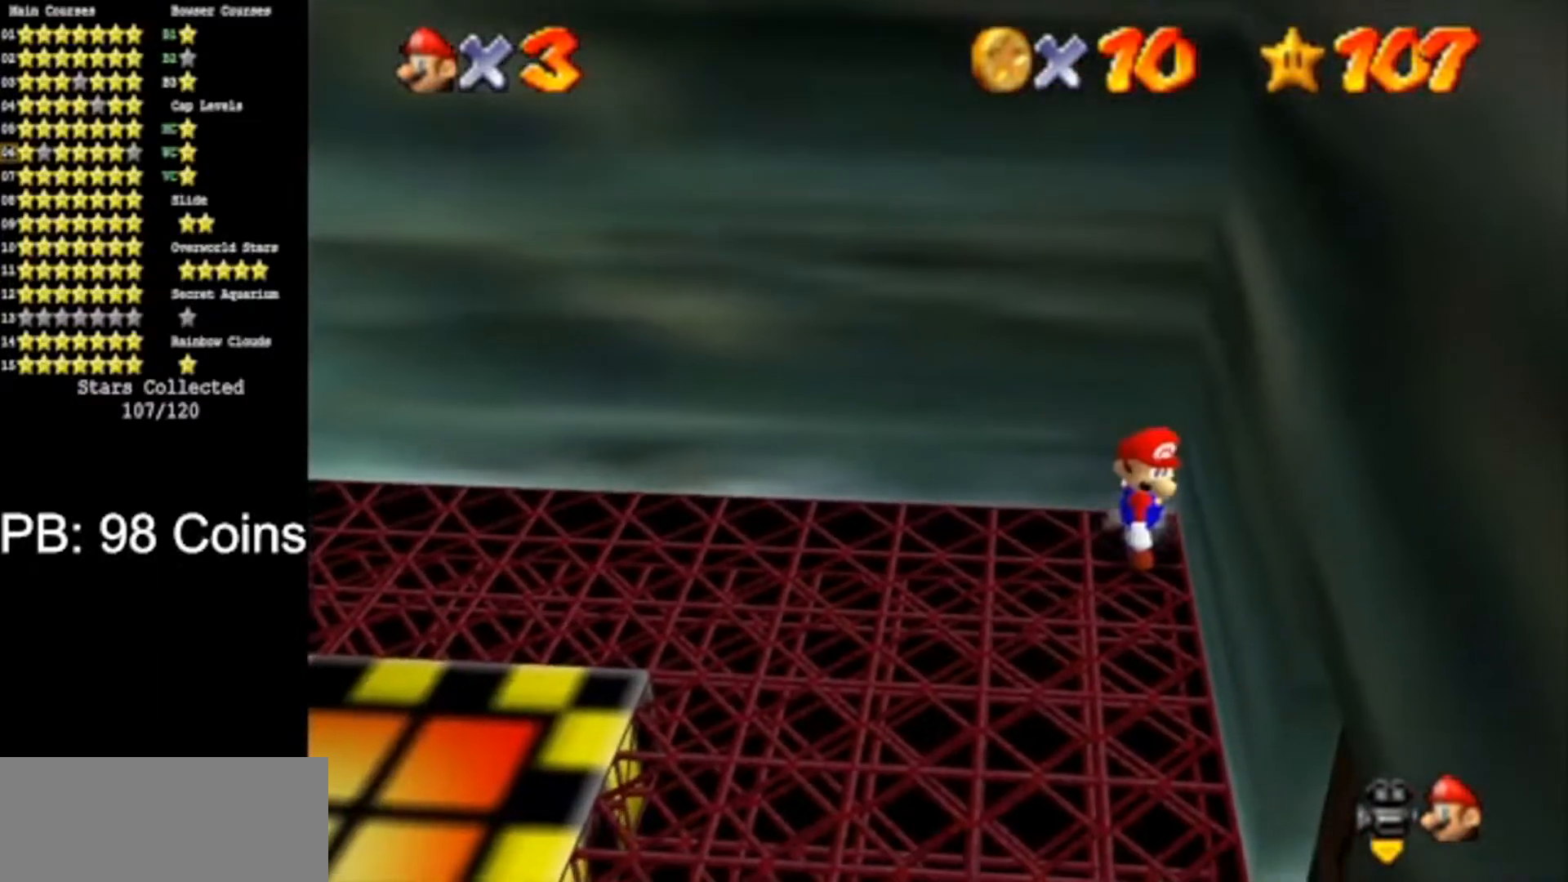
{"buttons": [], "left_stick": "down-left", "events": []}
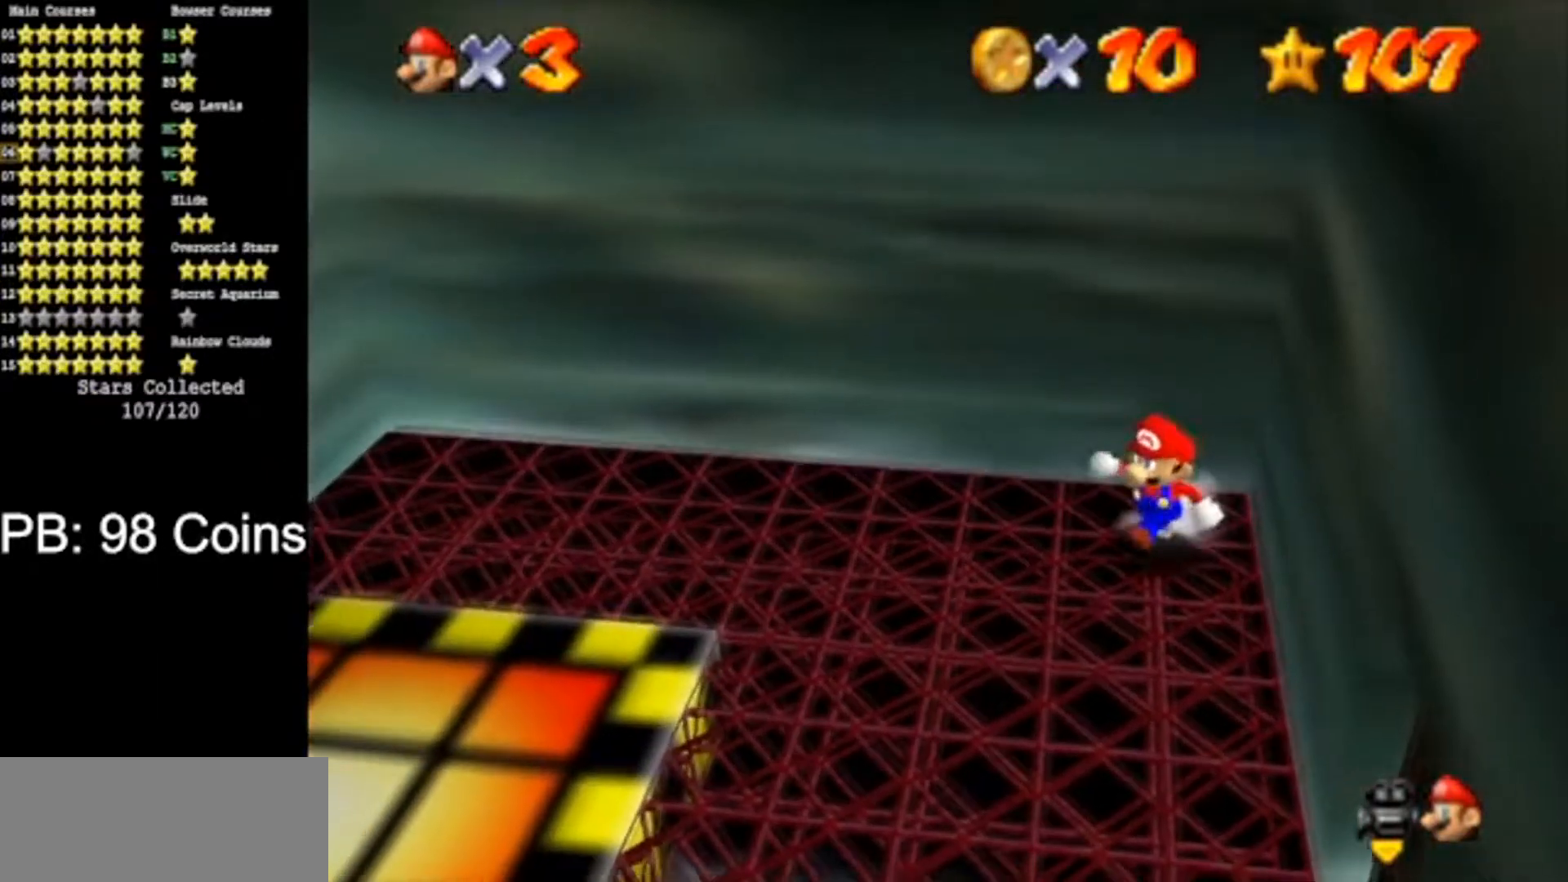
{"buttons": [], "left_stick": "right", "events": [[467, "left_stick", "right"]]}
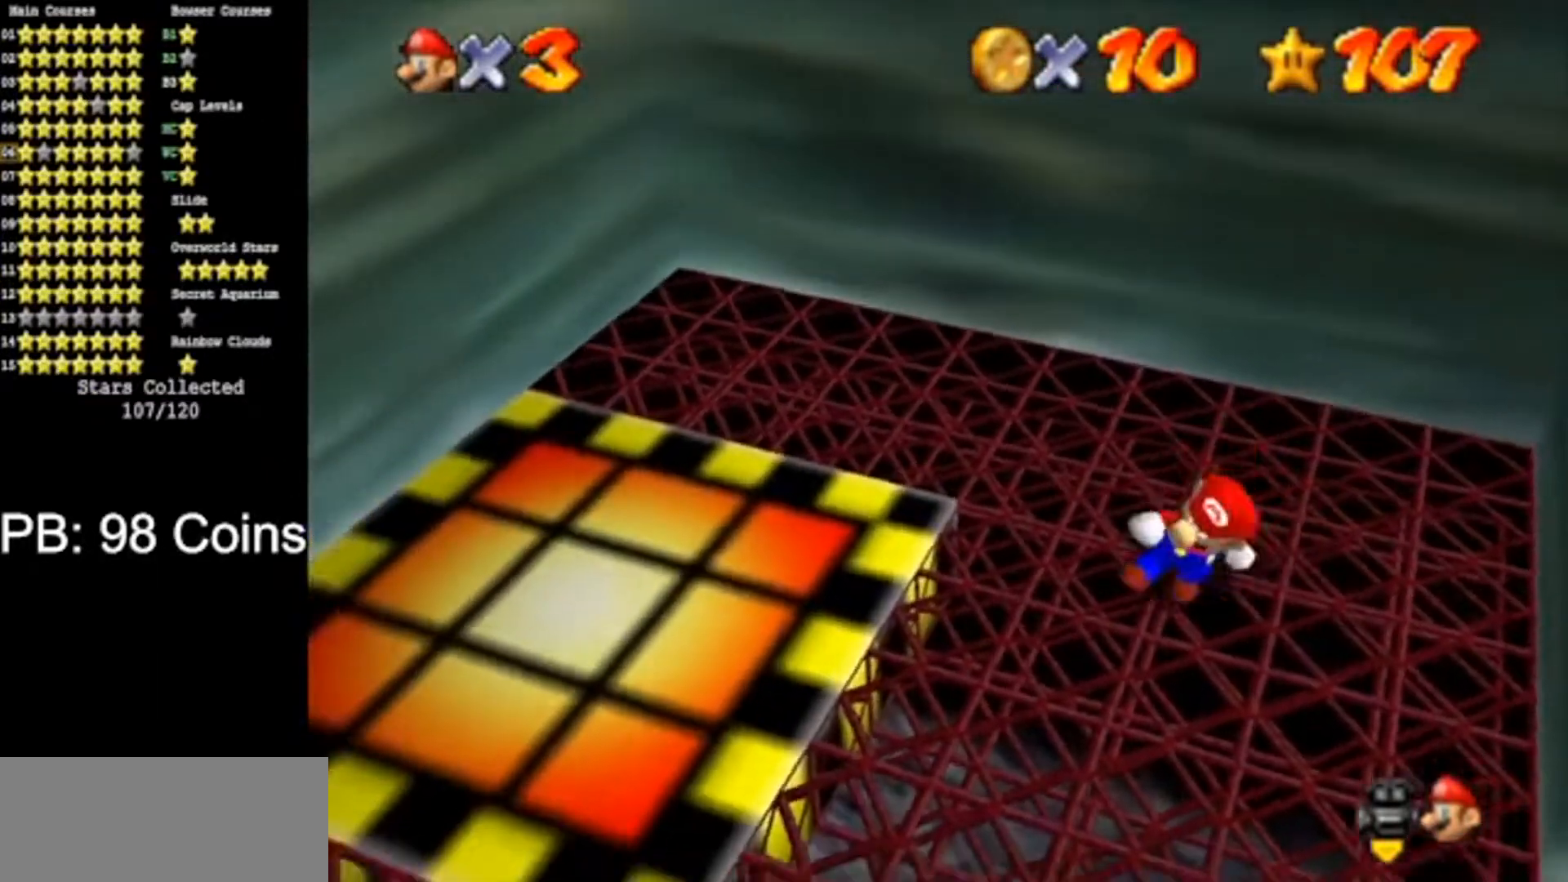
{"buttons": [], "left_stick": "up-right", "events": [[17, "left_stick", "up-right"], [84, "A", "down"], [417, "A", "up"]]}
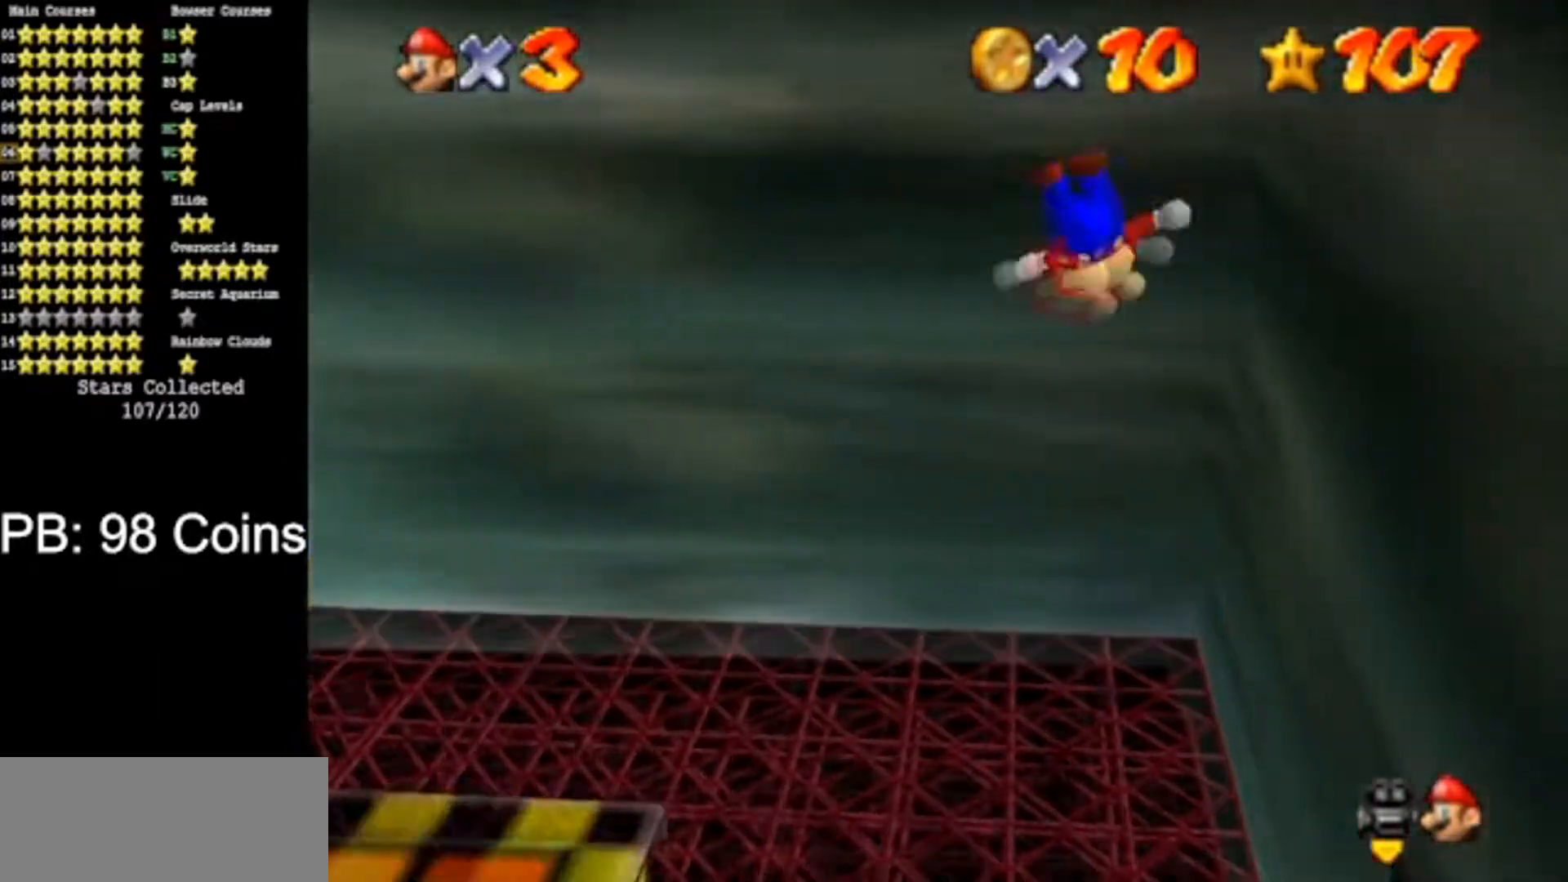
{"buttons": ["A"], "left_stick": "up-right", "events": [[183, "A", "down"], [183, "left_stick", "right"], [350, "left_stick", "up-right"]]}
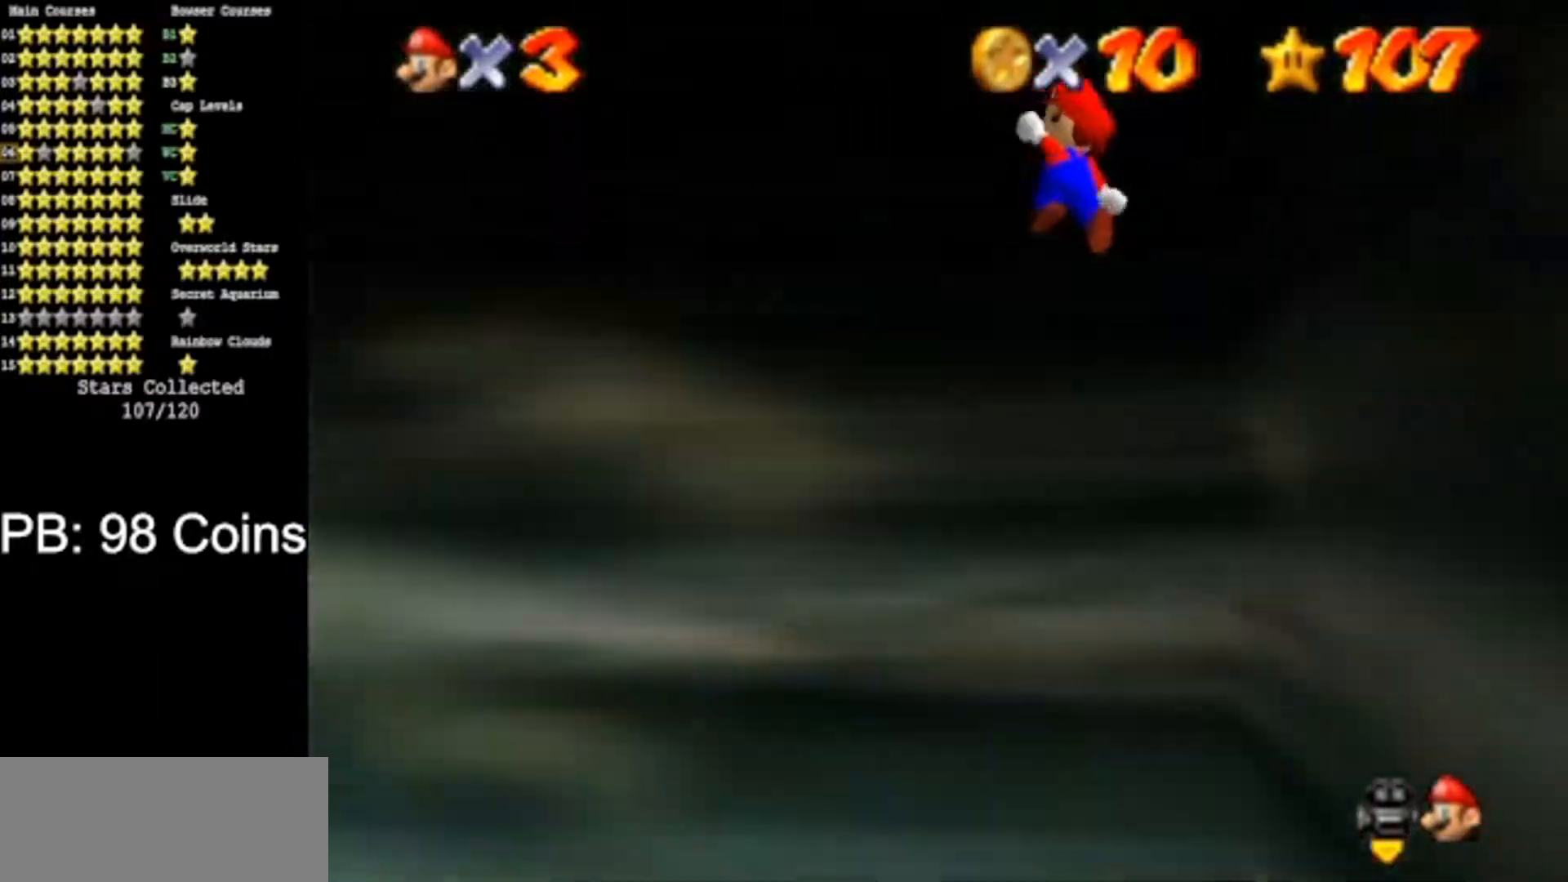
{"buttons": ["A"], "left_stick": "up-right", "events": []}
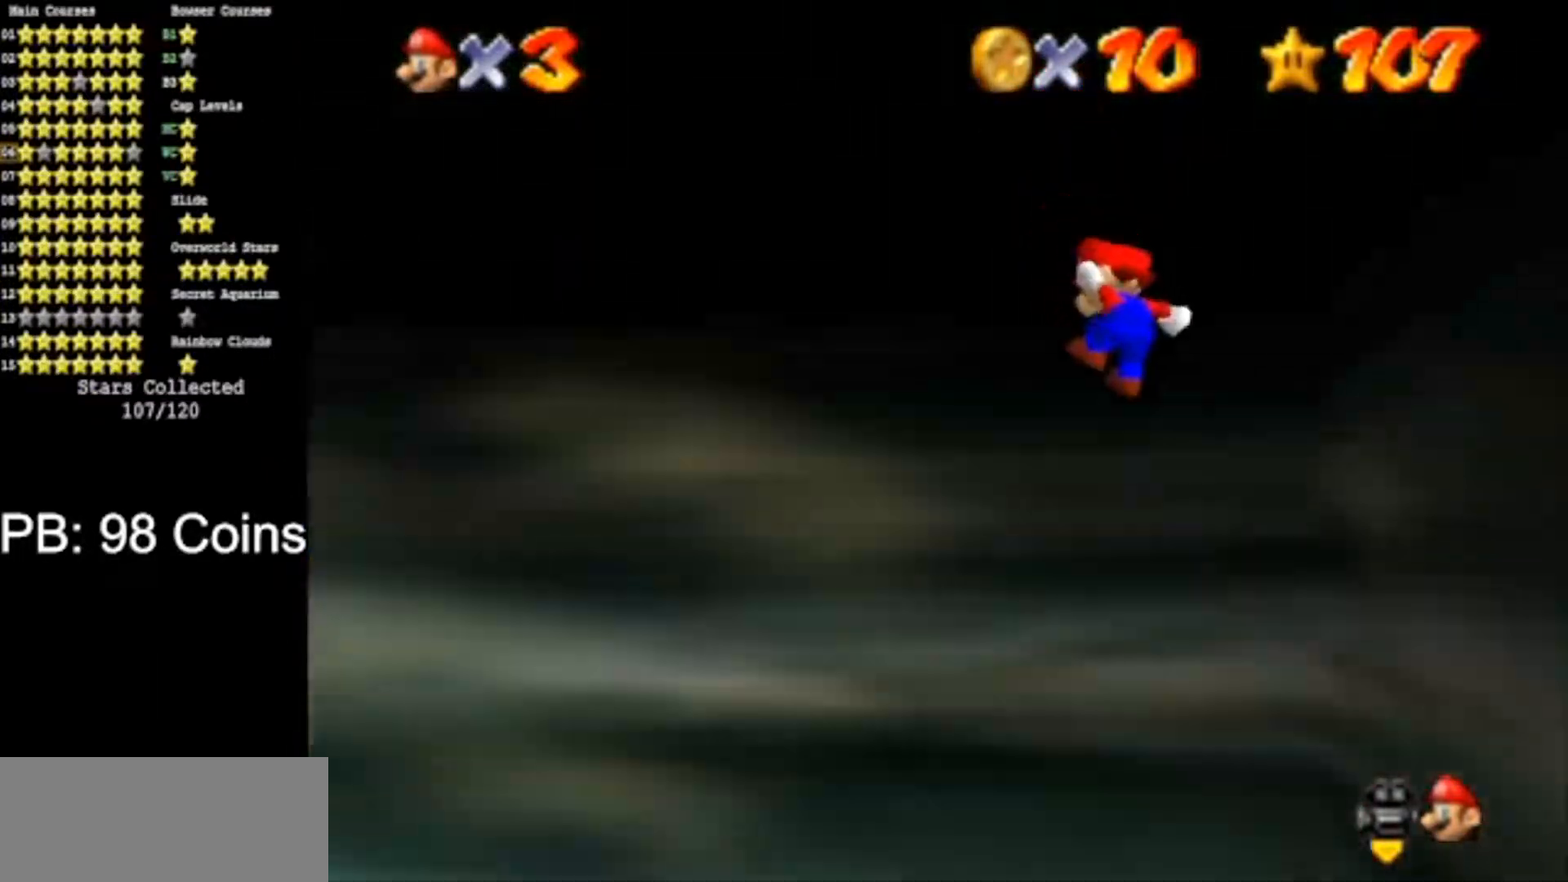
{"buttons": [], "left_stick": "center", "events": [[250, "A", "up"], [350, "left_stick", "right"], [450, "left_stick", "center"]]}
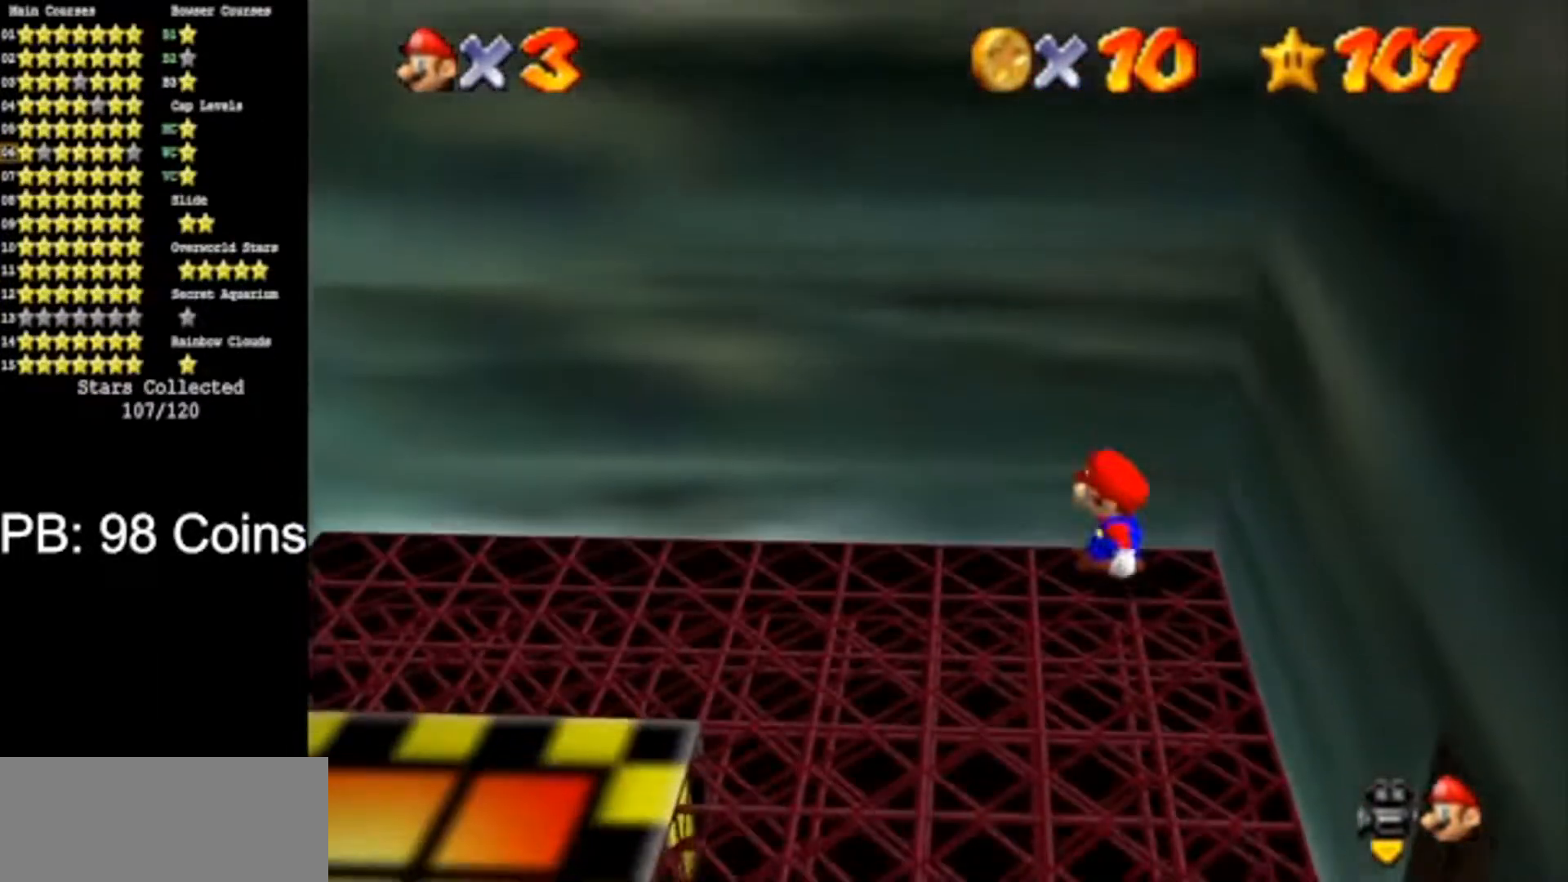
{"buttons": [], "left_stick": "left", "events": [[134, "left_stick", "down-left"], [334, "left_stick", "left"], [401, "A", "down"], [401, "B", "down"], [484, "A", "up"], [484, "B", "up"]]}
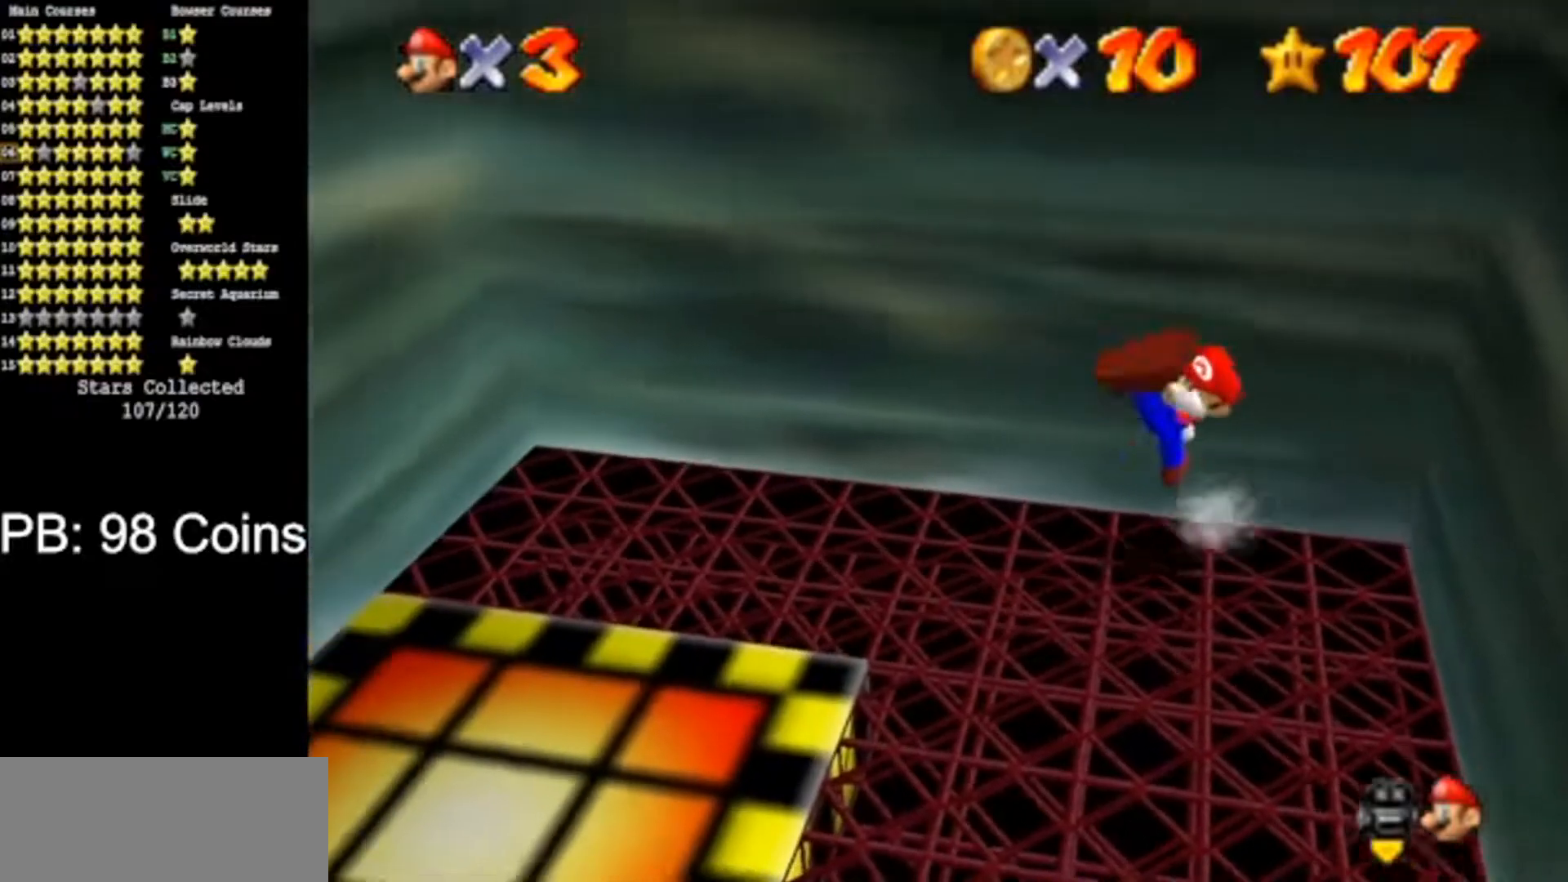
{"buttons": [], "left_stick": "left", "events": [[333, "A", "down"], [383, "A", "up"]]}
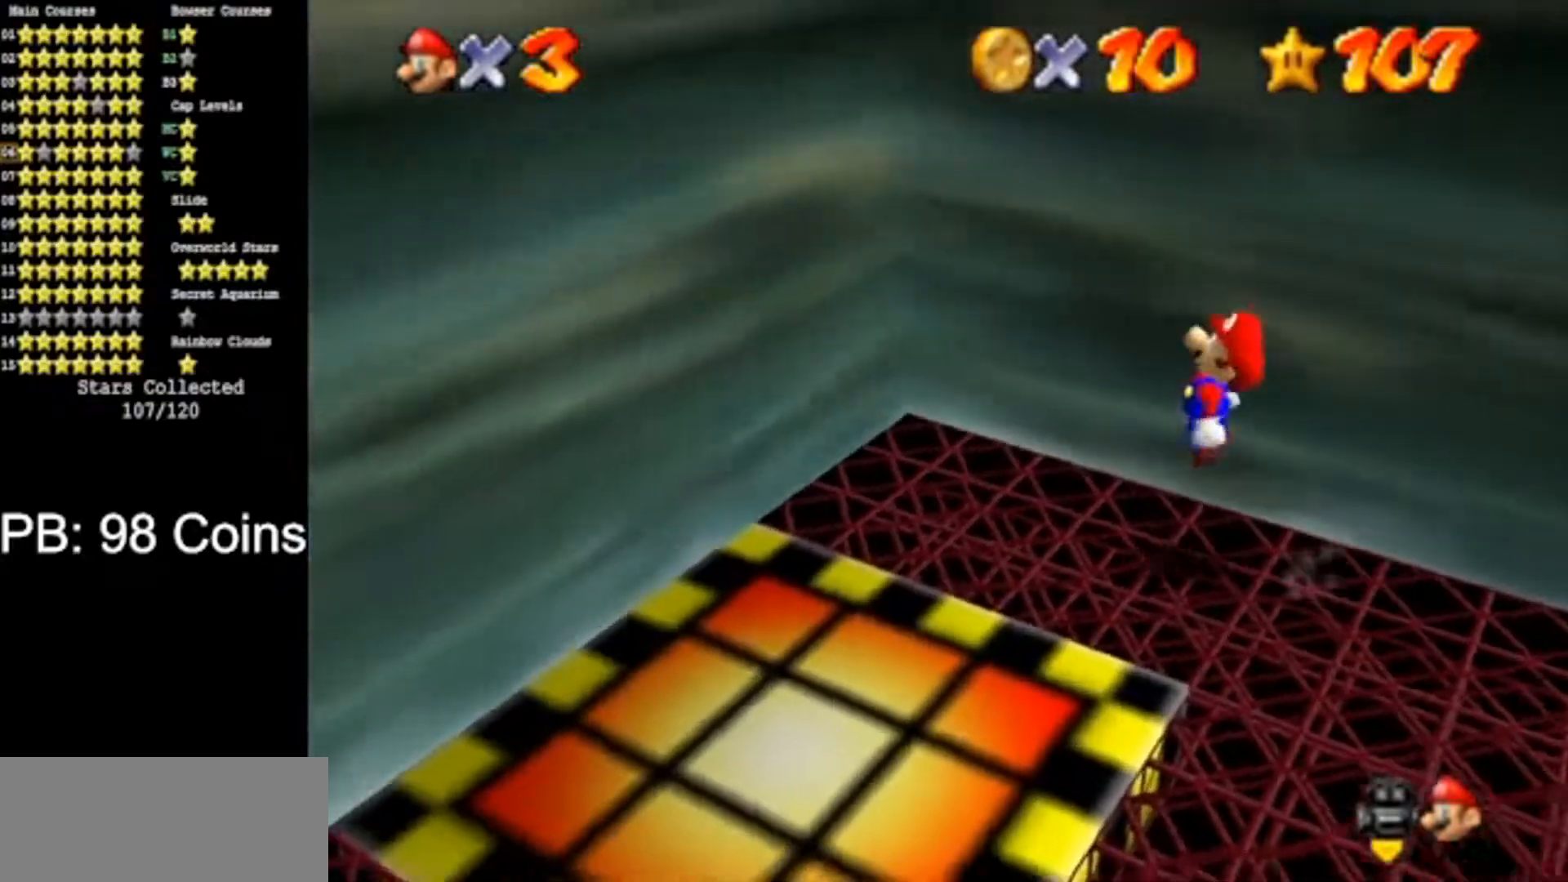
{"buttons": [], "left_stick": "up-left", "events": [[117, "left_stick", "up"], [167, "left_stick", "up-right"], [317, "left_stick", "up-left"]]}
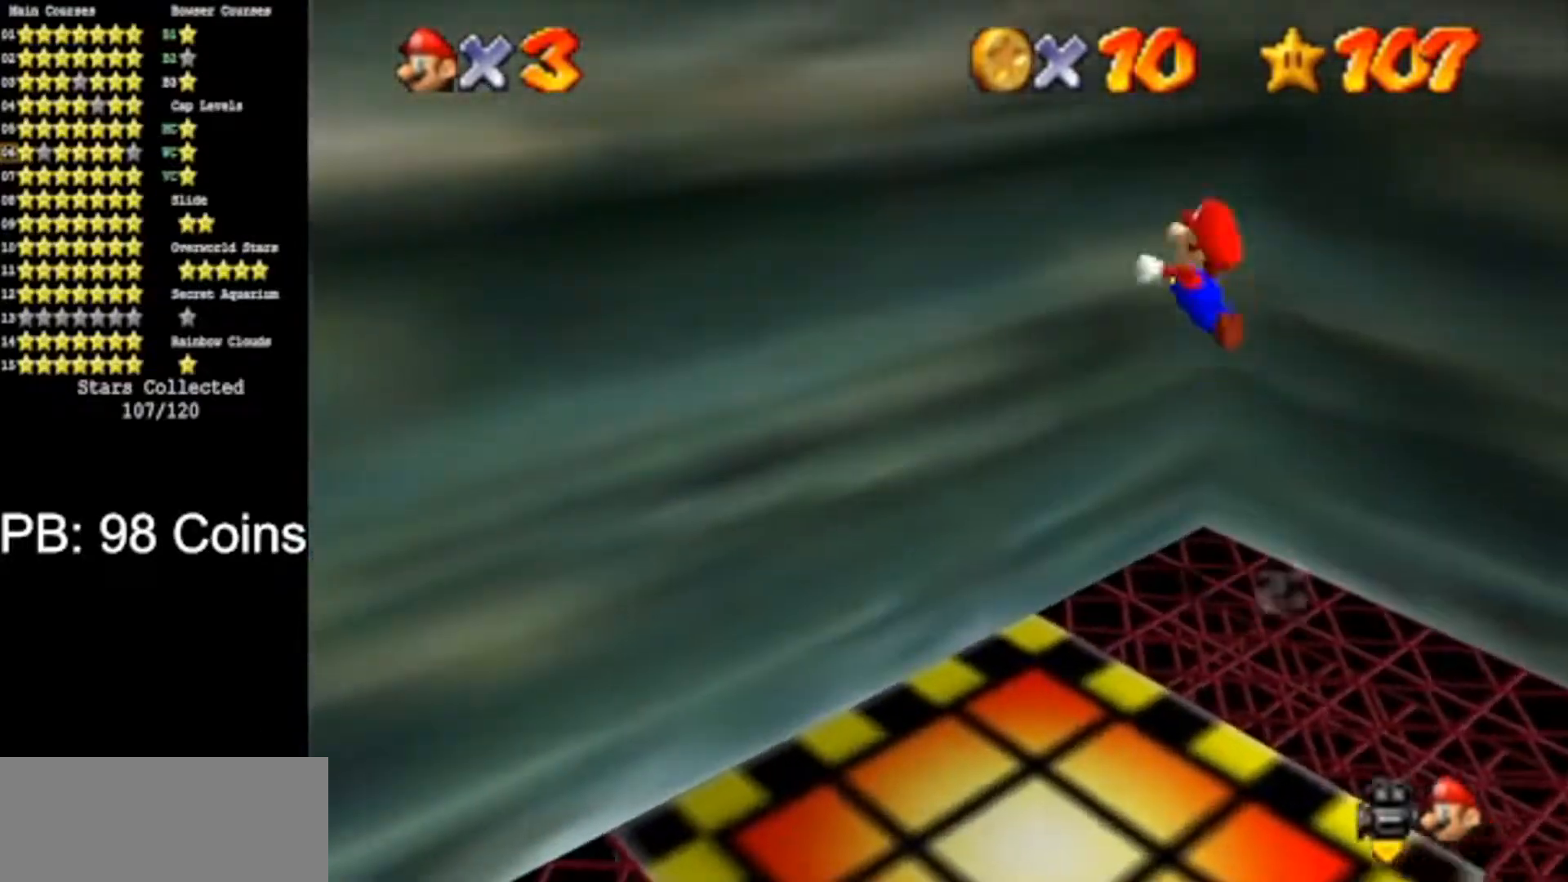
{"buttons": [], "left_stick": "up-left", "events": [[100, "A", "down"], [150, "A", "up"]]}
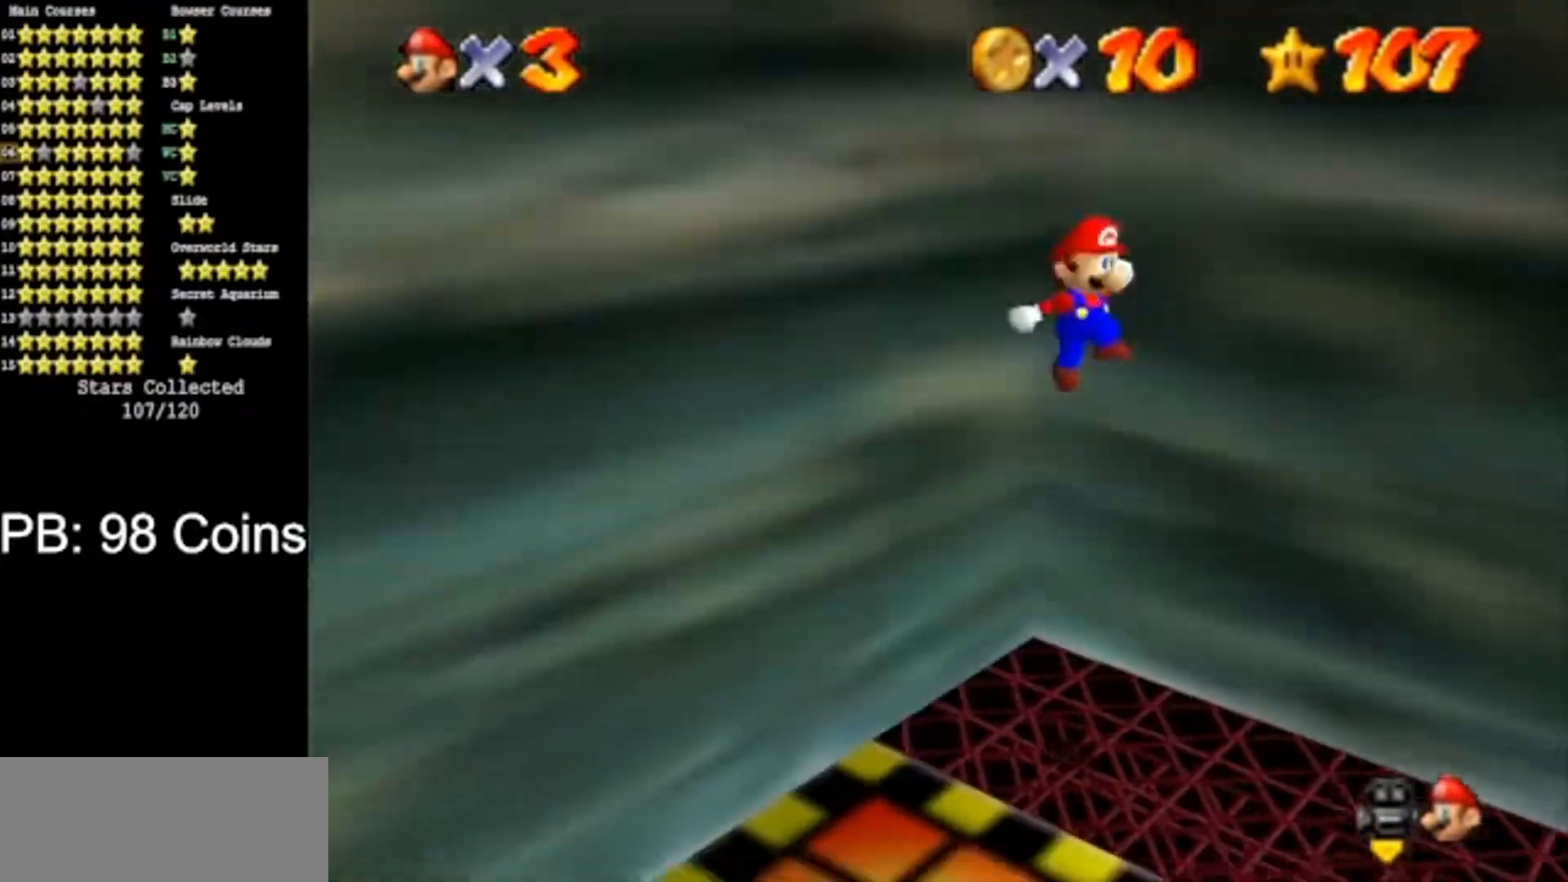
{"buttons": ["A"], "left_stick": "right", "events": [[34, "left_stick", "up-right"], [134, "left_stick", "right"], [351, "A", "down"]]}
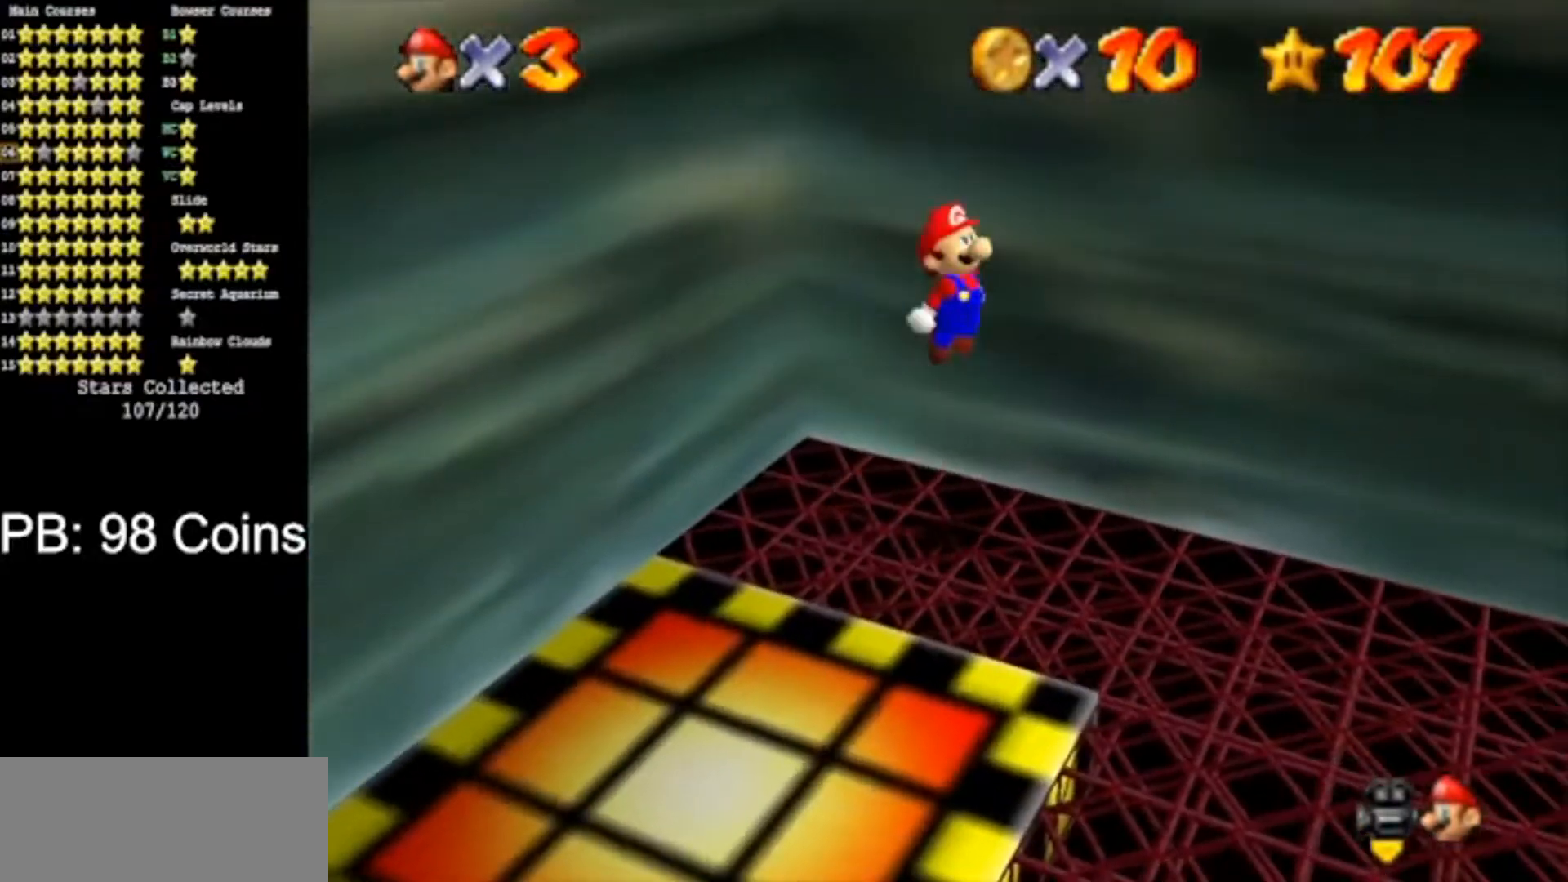
{"buttons": [], "left_stick": "right", "events": [[83, "A", "up"]]}
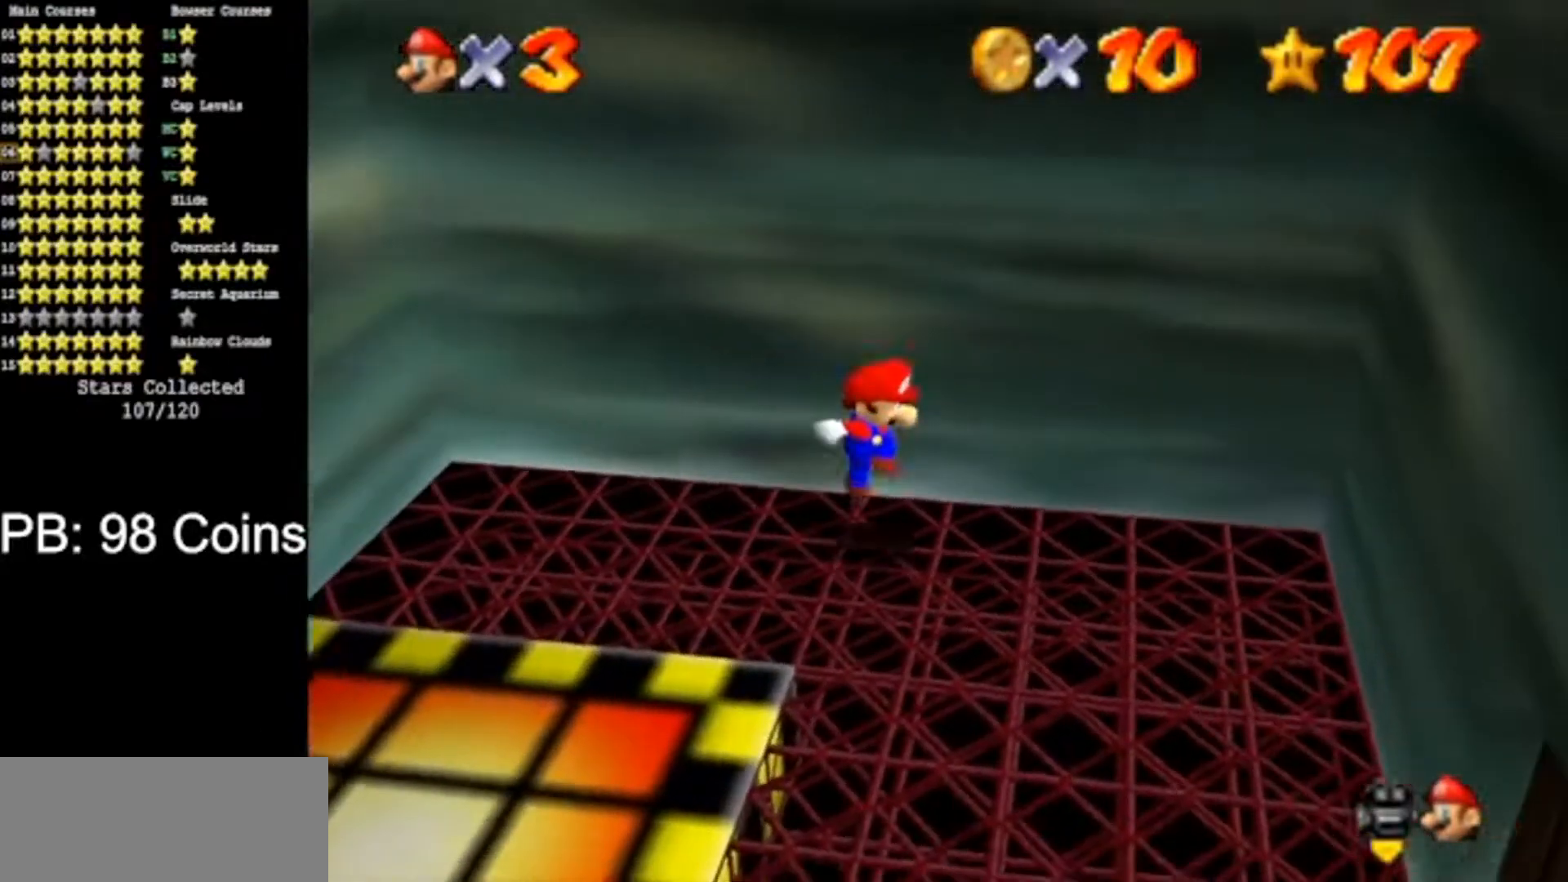
{"buttons": [], "left_stick": "up-right", "events": [[134, "A", "down"], [234, "left_stick", "up-right"], [484, "A", "up"]]}
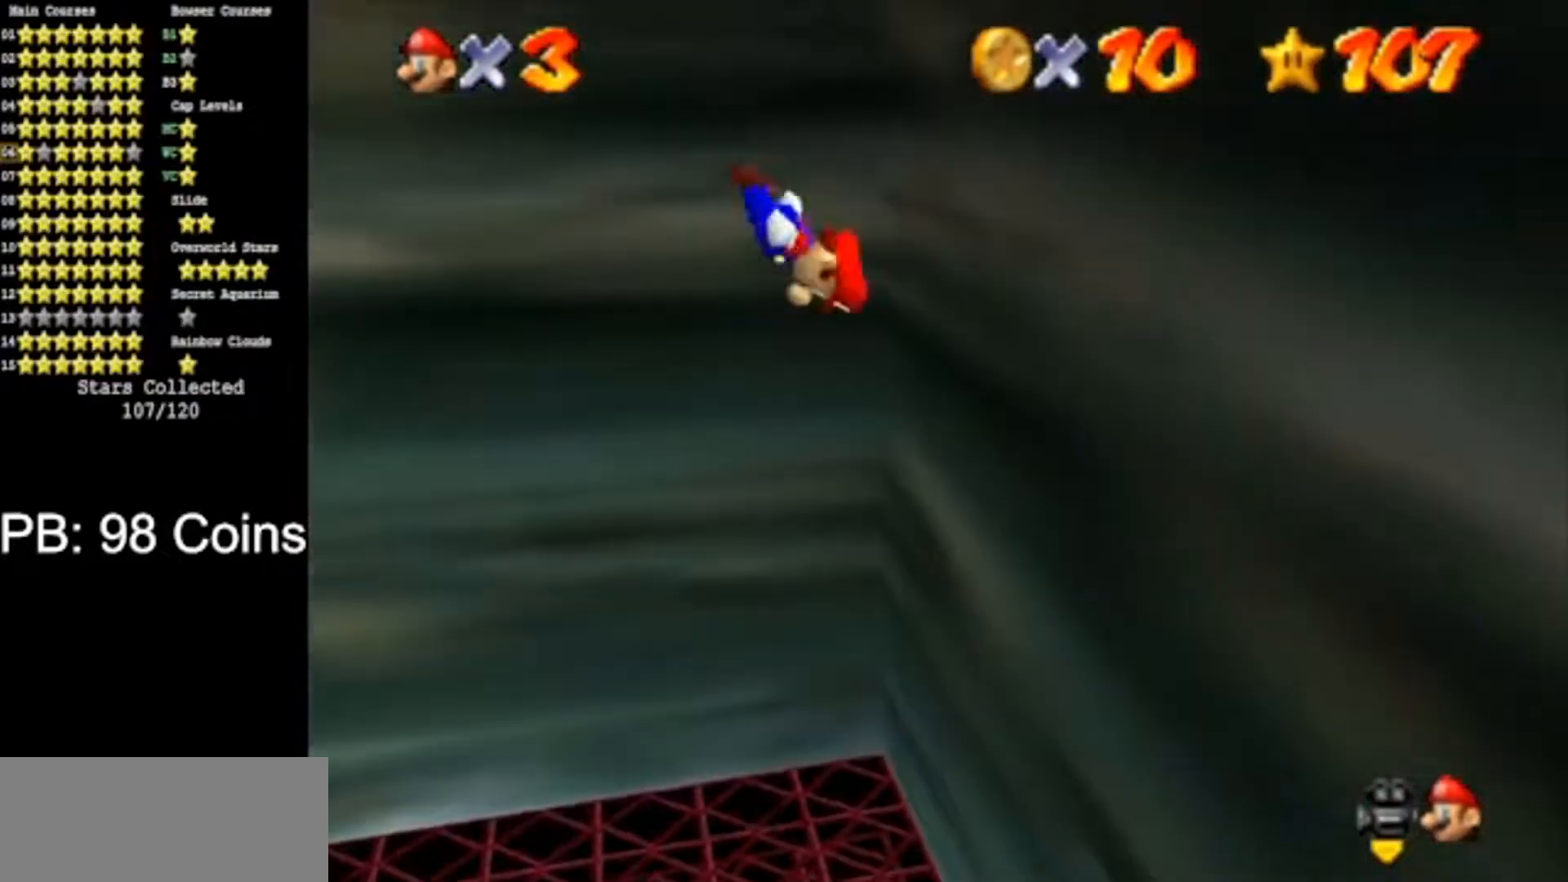
{"buttons": ["A"], "left_stick": "up-right", "events": [[150, "A", "down"]]}
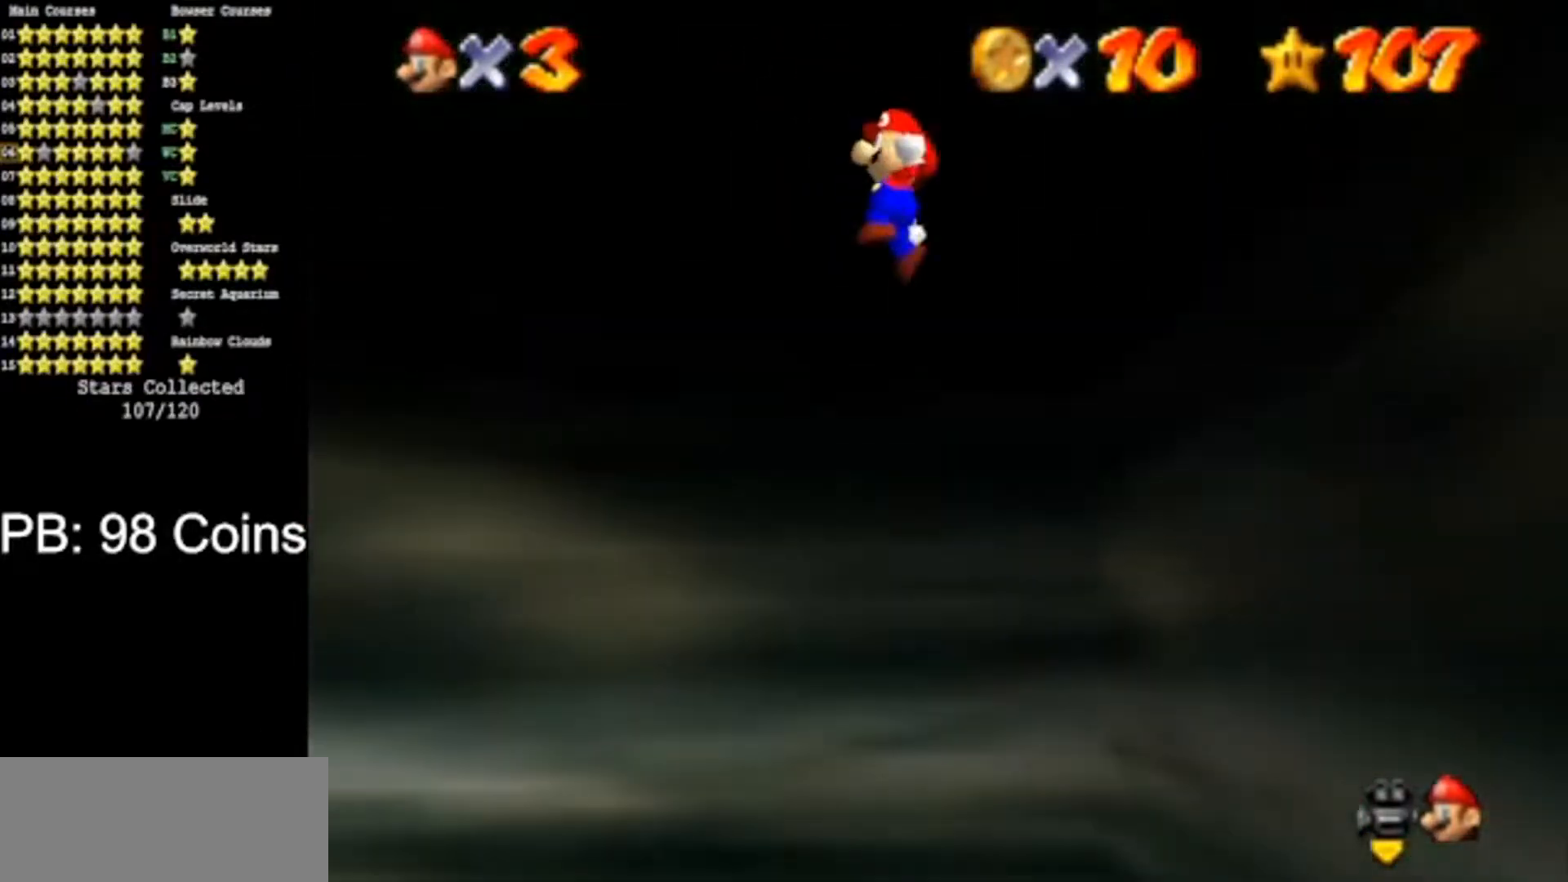
{"buttons": ["A"], "left_stick": "up-right", "events": []}
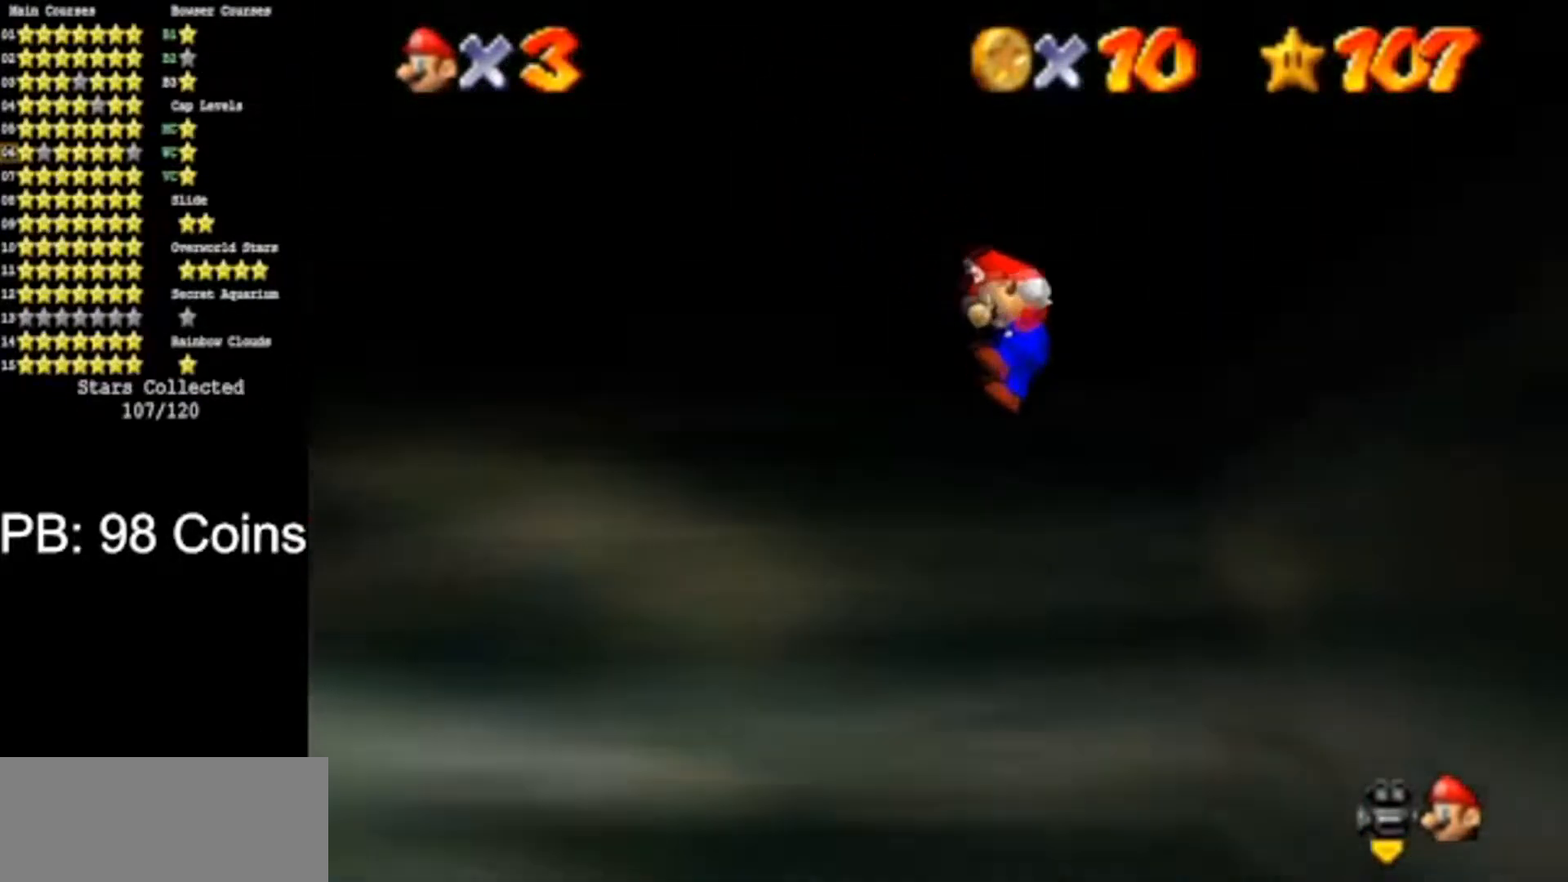
{"buttons": [], "left_stick": "center", "events": [[417, "A", "up"], [434, "left_stick", "center"]]}
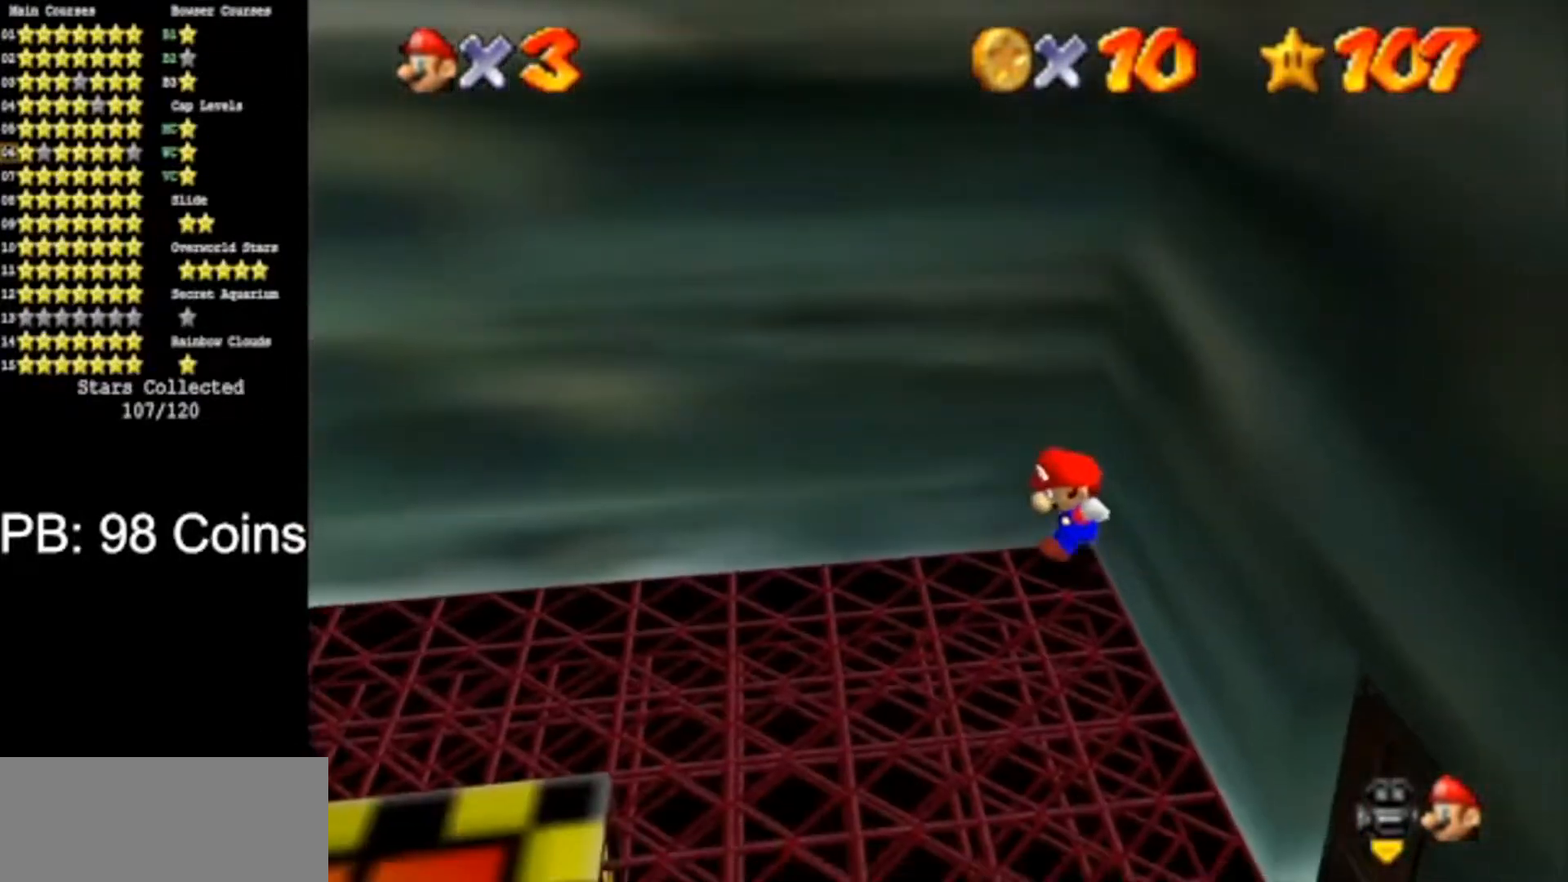
{"buttons": [], "left_stick": "down", "events": [[117, "left_stick", "down"]]}
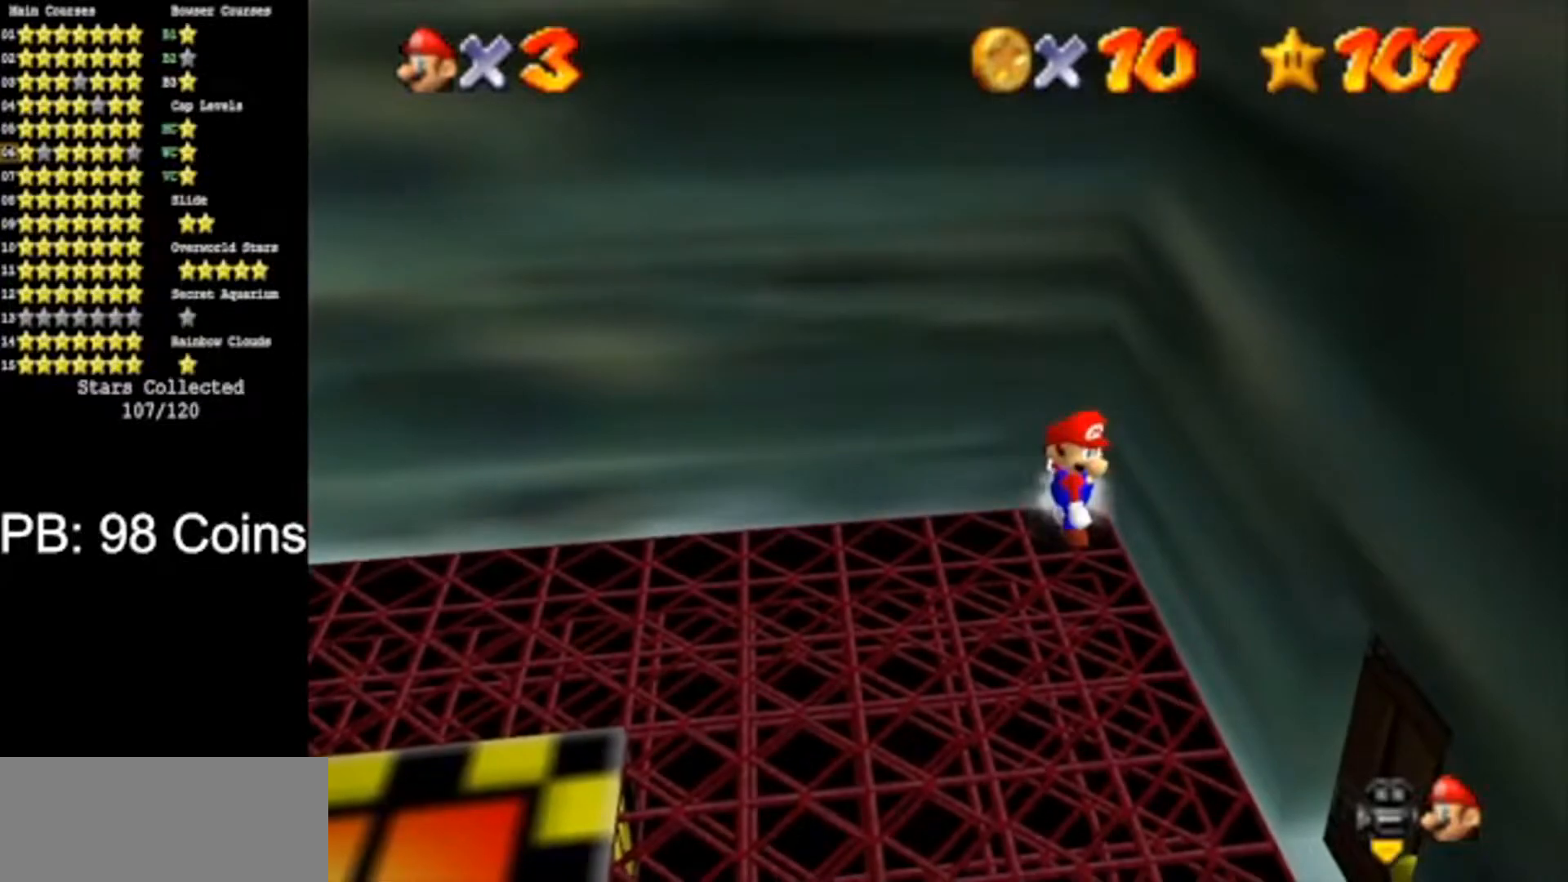
{"buttons": [], "left_stick": "down", "events": []}
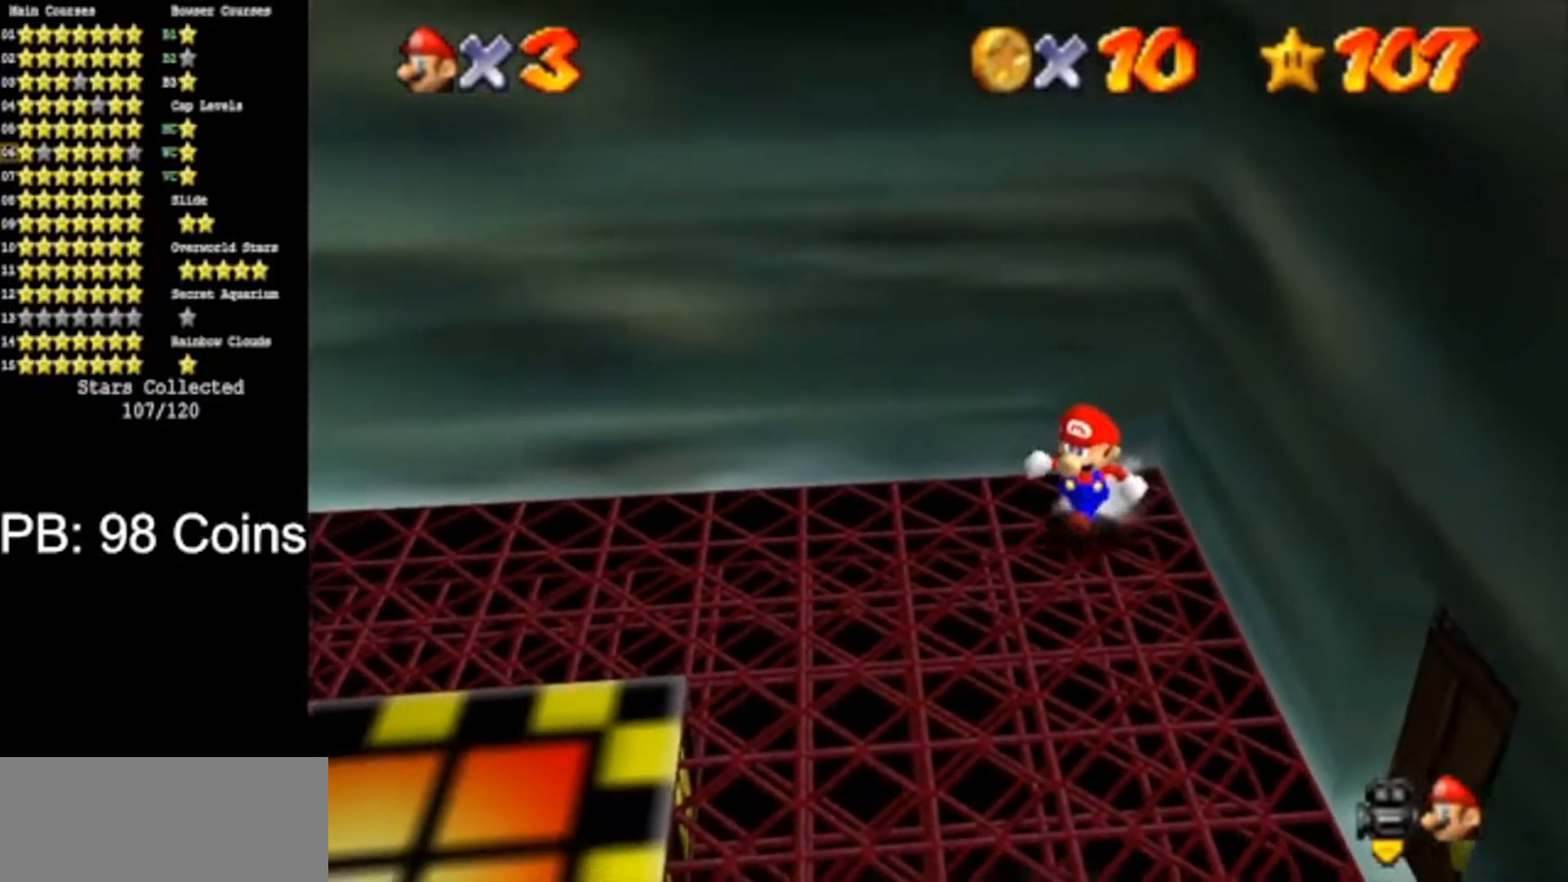
{"buttons": [], "left_stick": "up-right", "events": [[451, "left_stick", "center"], [501, "left_stick", "up-right"]]}
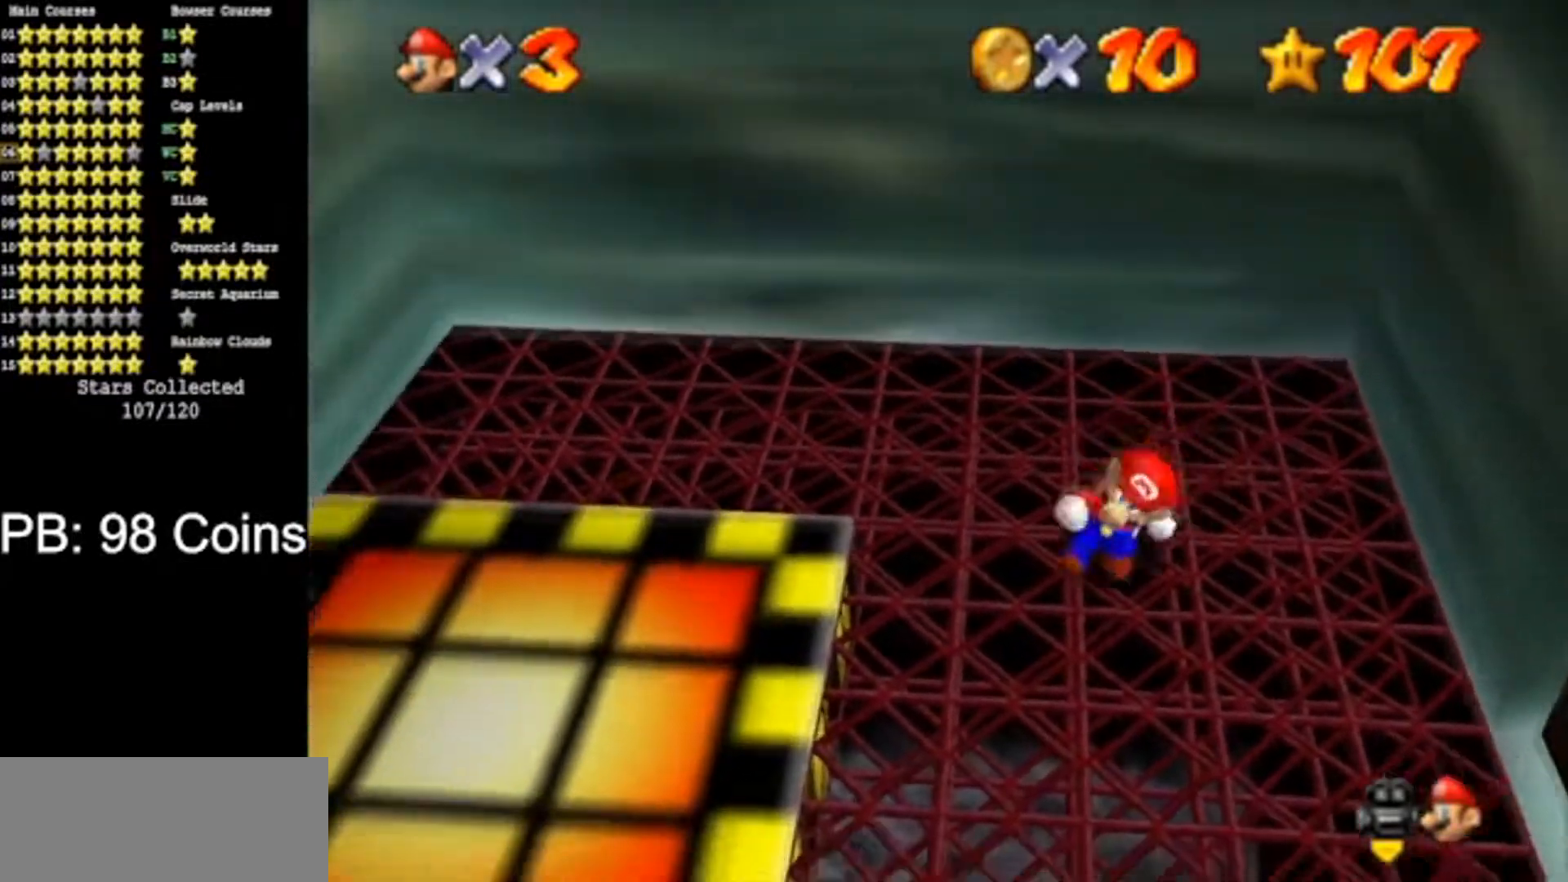
{"buttons": [], "left_stick": "down-left", "events": [[150, "left_stick", "down-left"]]}
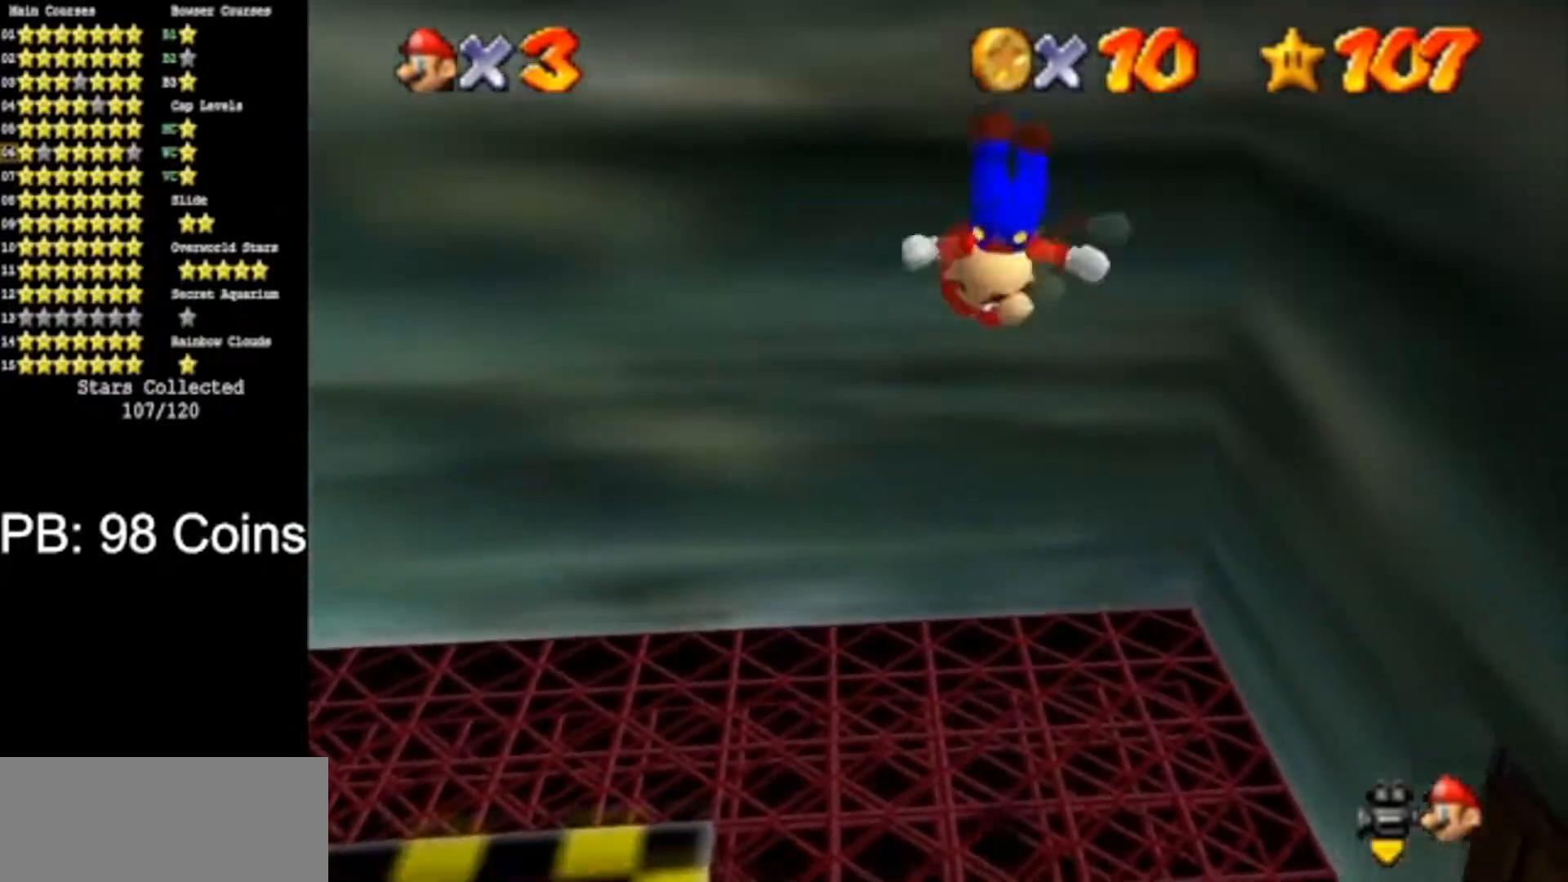
{"buttons": [], "left_stick": "center", "events": [[301, "left_stick", "right"], [501, "left_stick", "center"]]}
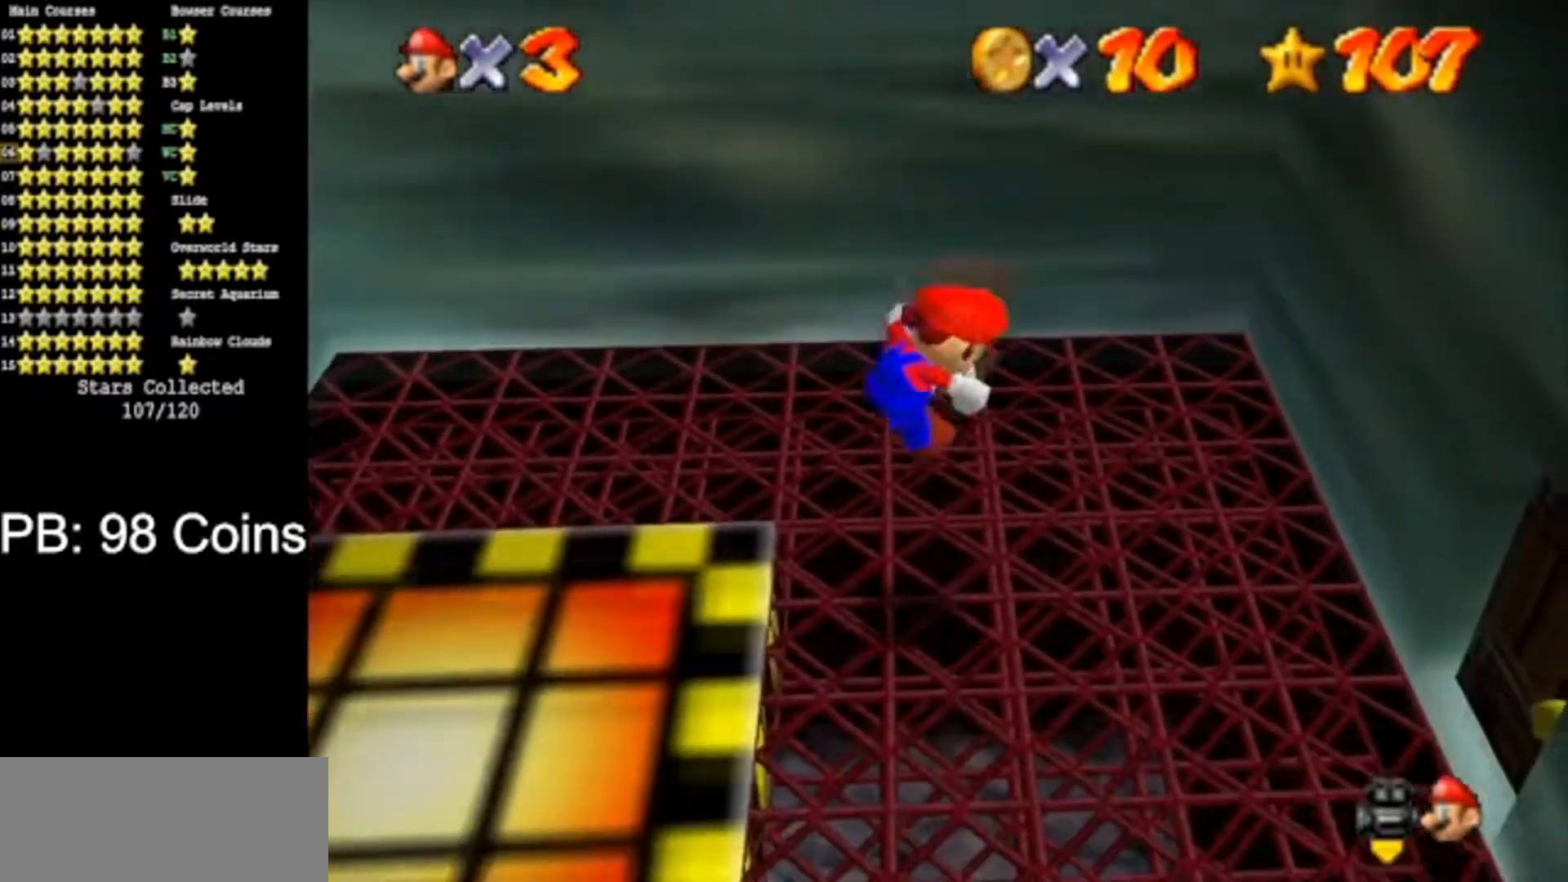
{"buttons": [], "left_stick": "down-left", "events": [[250, "left_stick", "up-right"], [317, "A", "down"], [317, "B", "down"], [383, "left_stick", "down-left"], [417, "A", "up"], [417, "B", "up"]]}
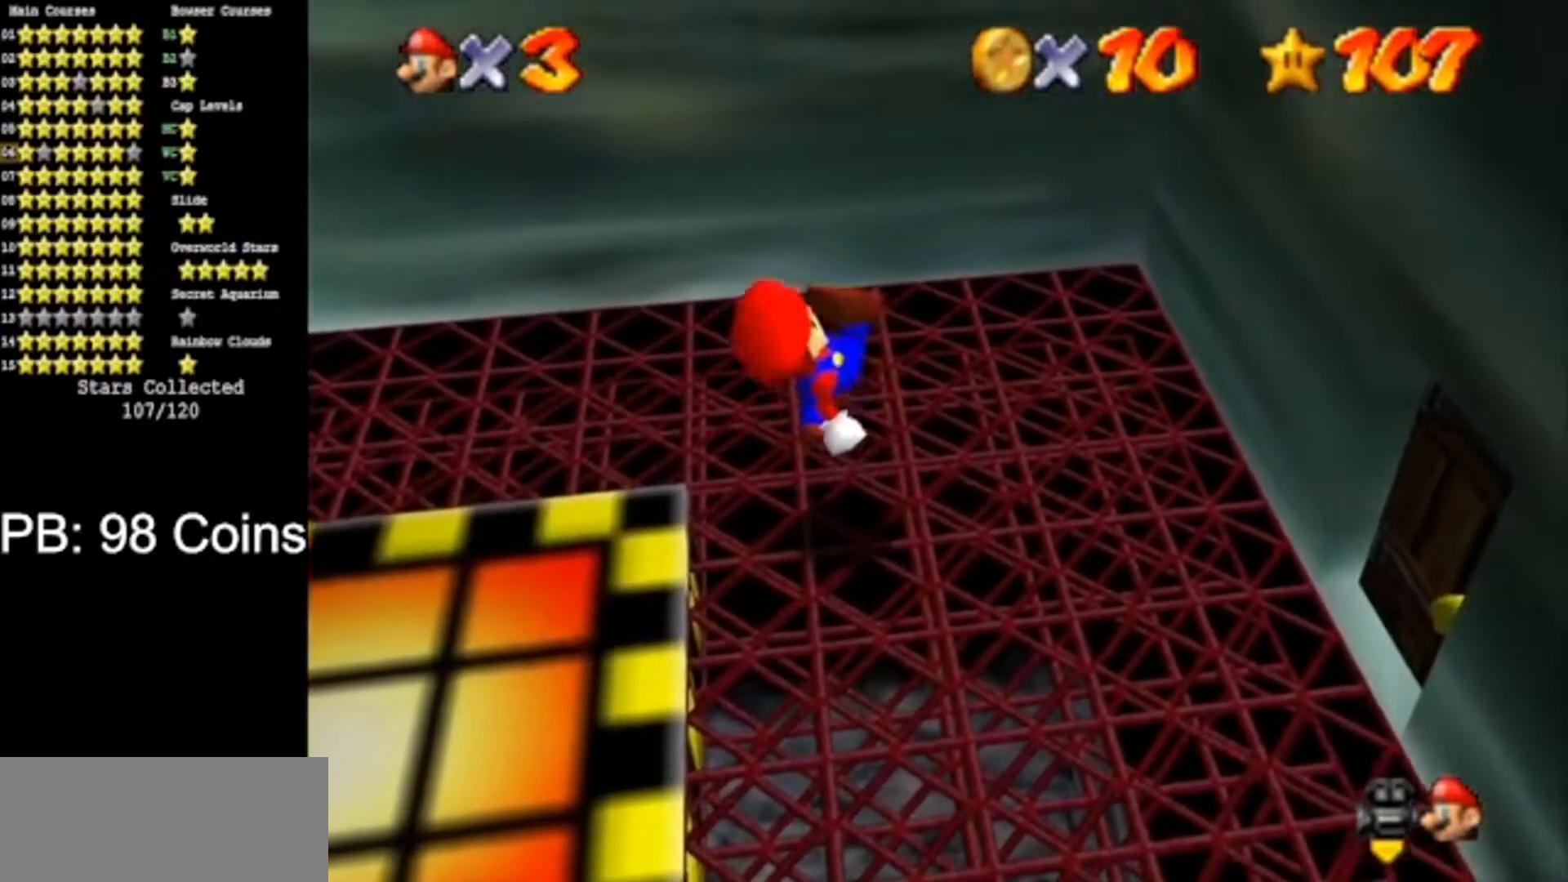
{"buttons": [], "left_stick": "right", "events": [[234, "left_stick", "center"], [267, "A", "down"], [267, "B", "down"], [351, "A", "up"], [351, "B", "up"], [501, "left_stick", "right"]]}
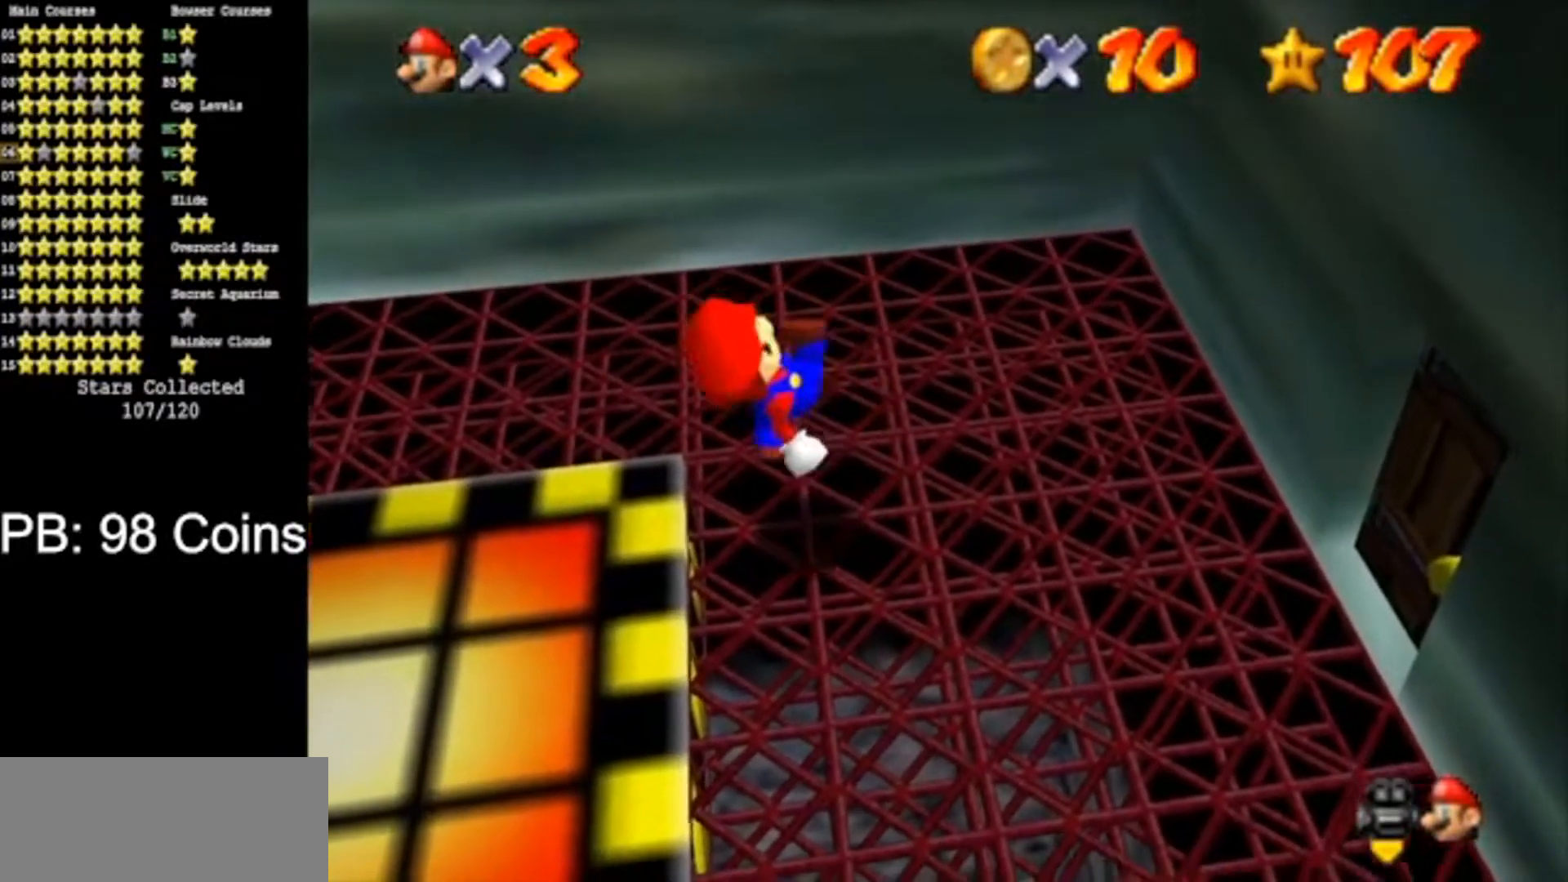
{"buttons": [], "left_stick": "up-right", "events": [[66, "left_stick", "up-right"], [200, "A", "down"], [267, "A", "up"]]}